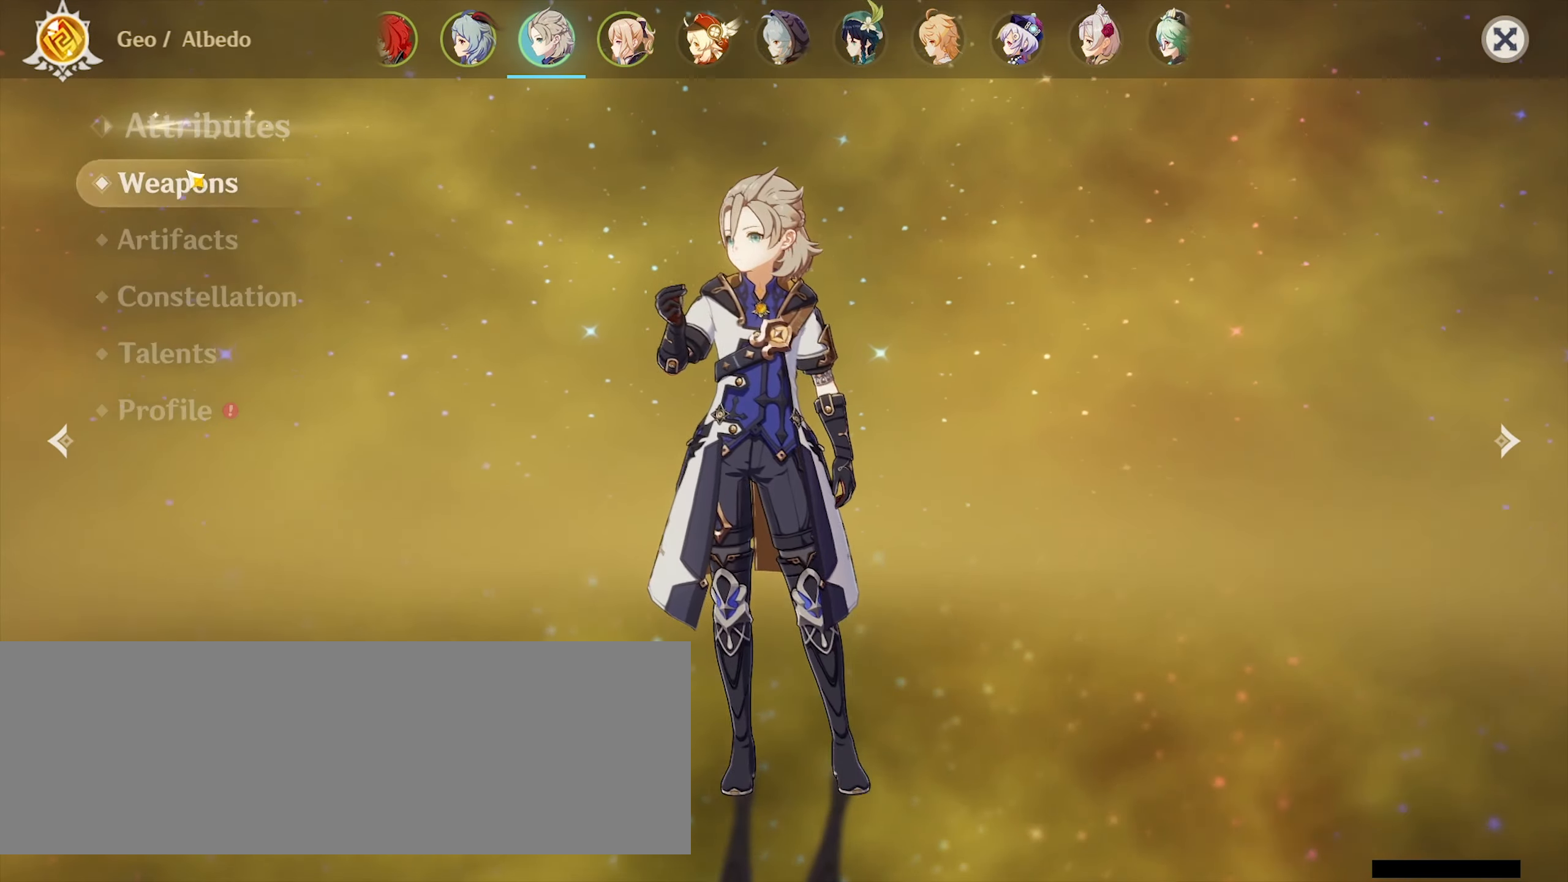
Gameplay with keyboard and mouse; each line is a JSON object with the keys and mouse buttons held at the frame after it. "events" lists presses ("down") and releases ("up") of ".", "/", "0", "1", "2", "3", "4", "5", "6", "7", "8", "9", "a", "alt_l", "alt_r", "b", "backslash", "backspace", "c", "caps_lock", "comma", "ctrl_l", "ctrl_r", "d", "e", "equals", "f", "g", "h", "i", "j", "k", "l", "lbracket", "m", "minus", "n", "o", "p", "q", "quote", "r", "rbracket", "return", "s", "semicolon", "shift_l", "shift_r", "space", "super", "t", "tab", "tilde", "u", "v", "w", "x", "y", "z", "mouse_left" and "mouse_right" between this image and that frame as [ms after this image, input, new state], when the widget could be followed in between. "mouse_left", "mouse_right" = the "left", "right" buttons of the "mouse" list. No other keys are recorded. Mouse movement is not recorded.
{"keys": [], "mouse": [], "events": []}
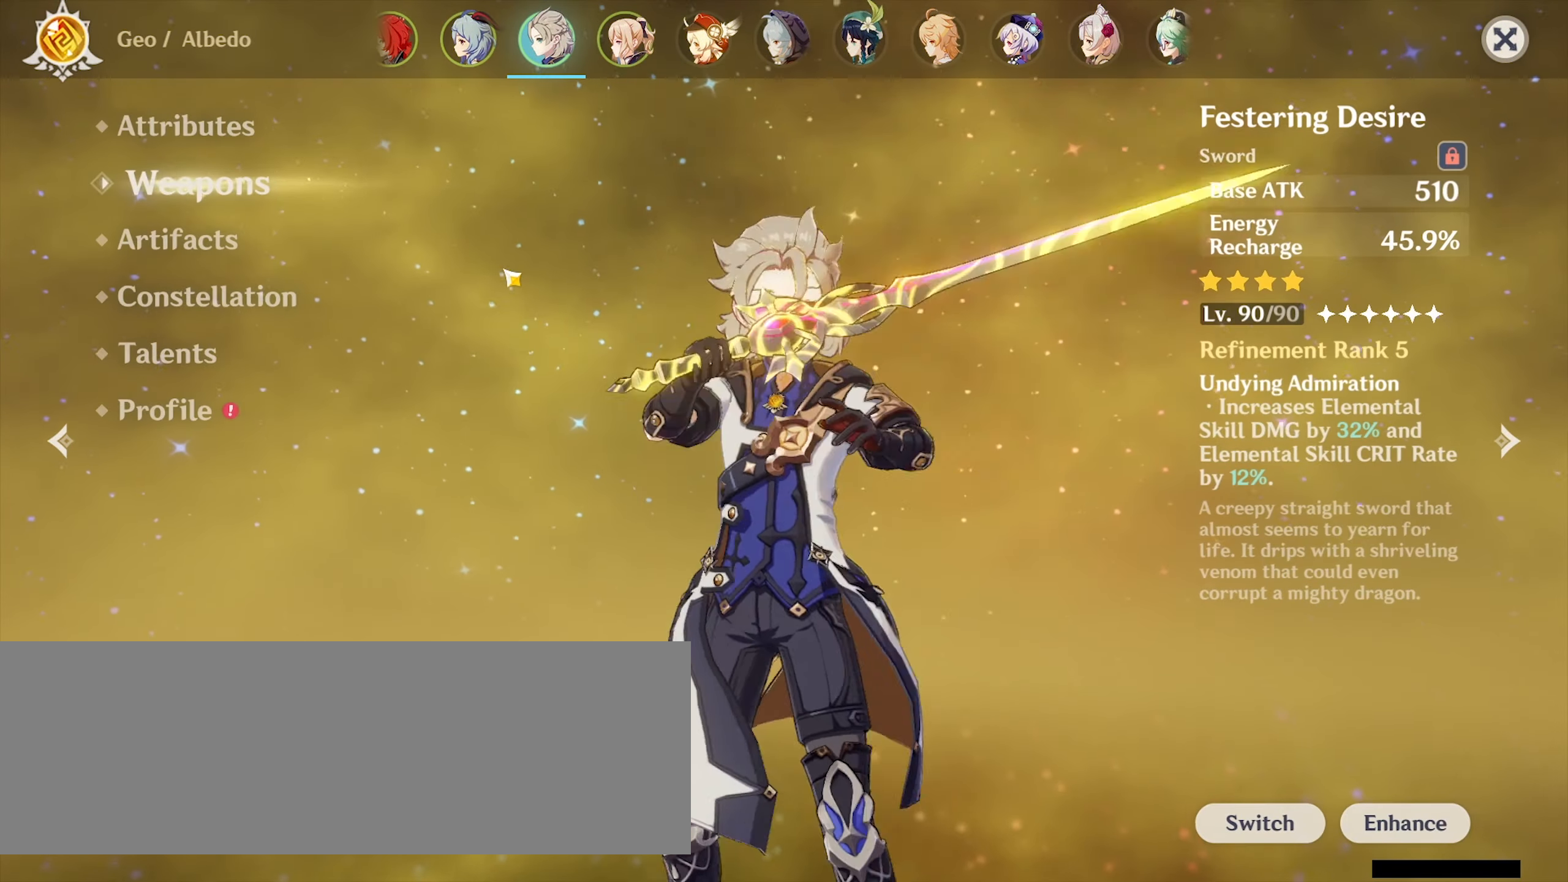
{"keys": [], "mouse": [], "events": []}
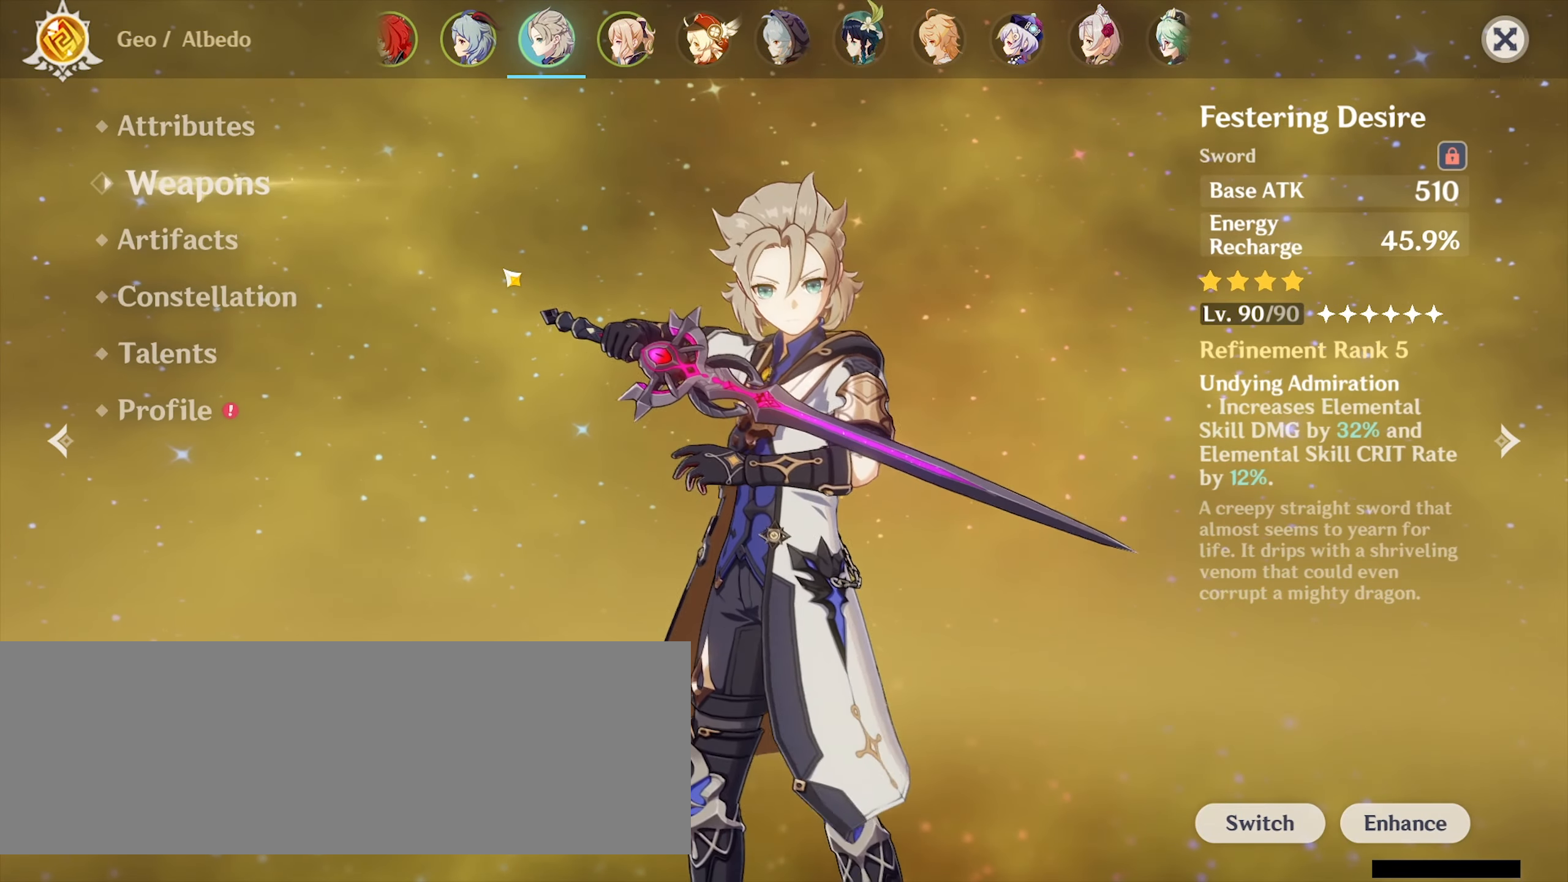
{"keys": [], "mouse": [], "events": []}
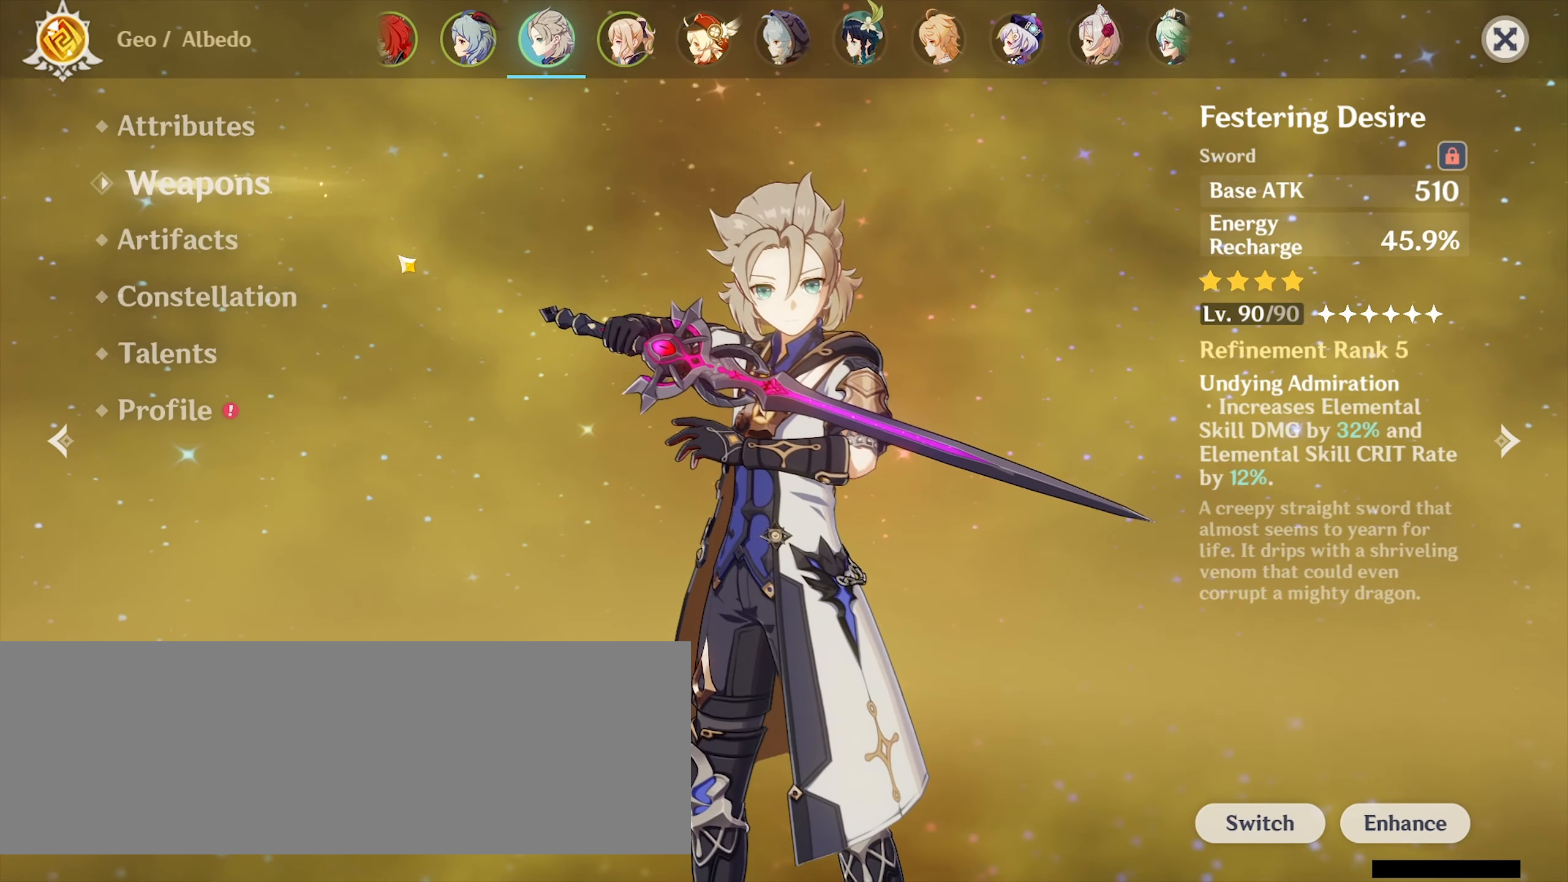
{"keys": [], "mouse": [], "events": []}
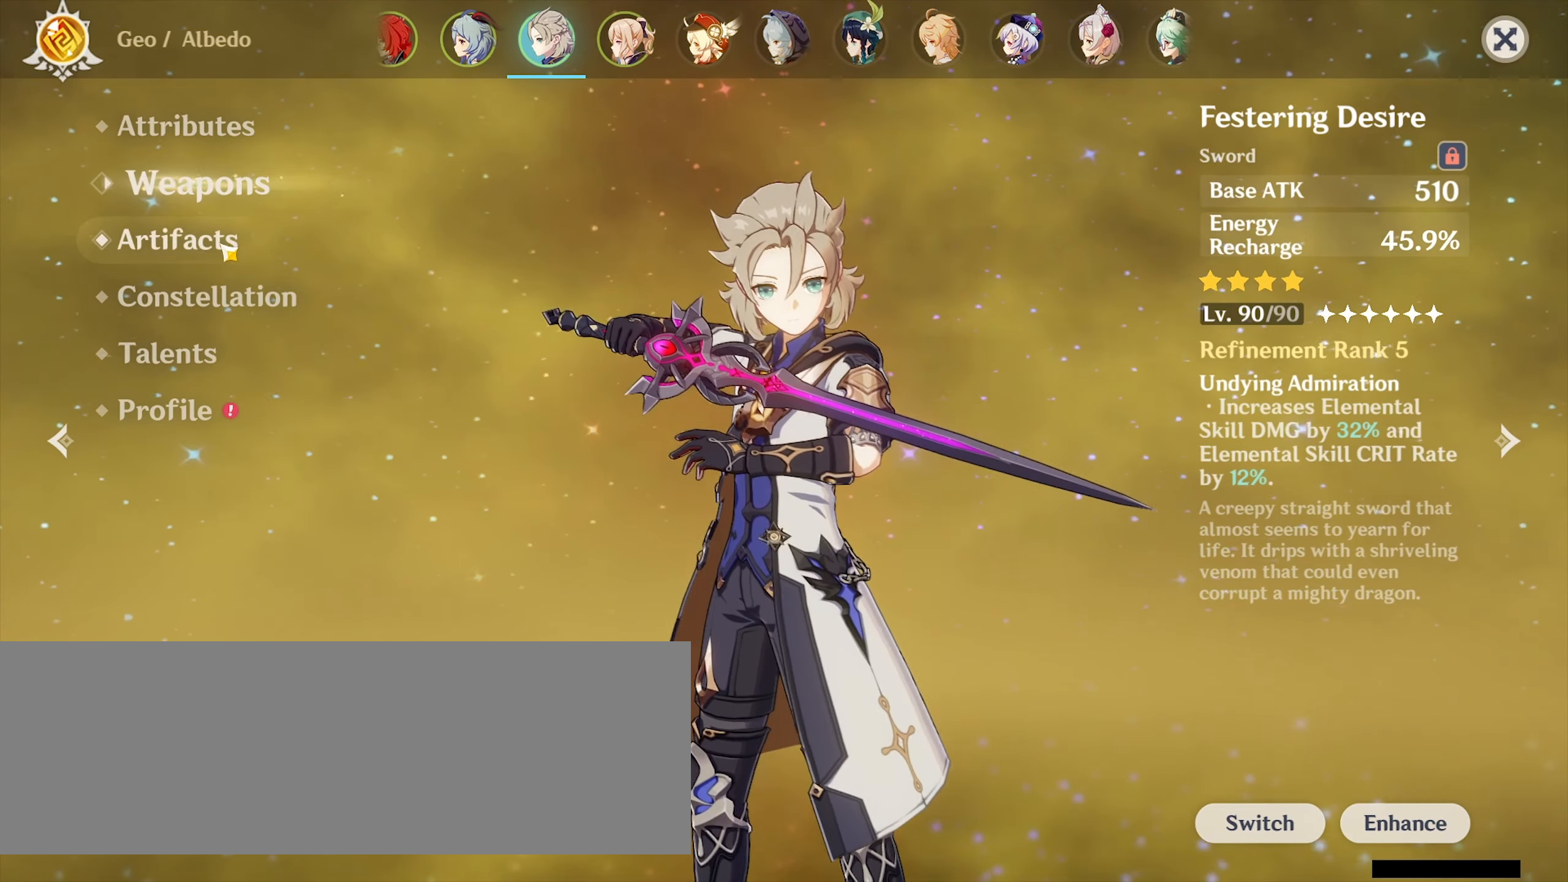
{"keys": [], "mouse": [], "events": [[66, "mouse_left", "down"], [133, "mouse_left", "up"]]}
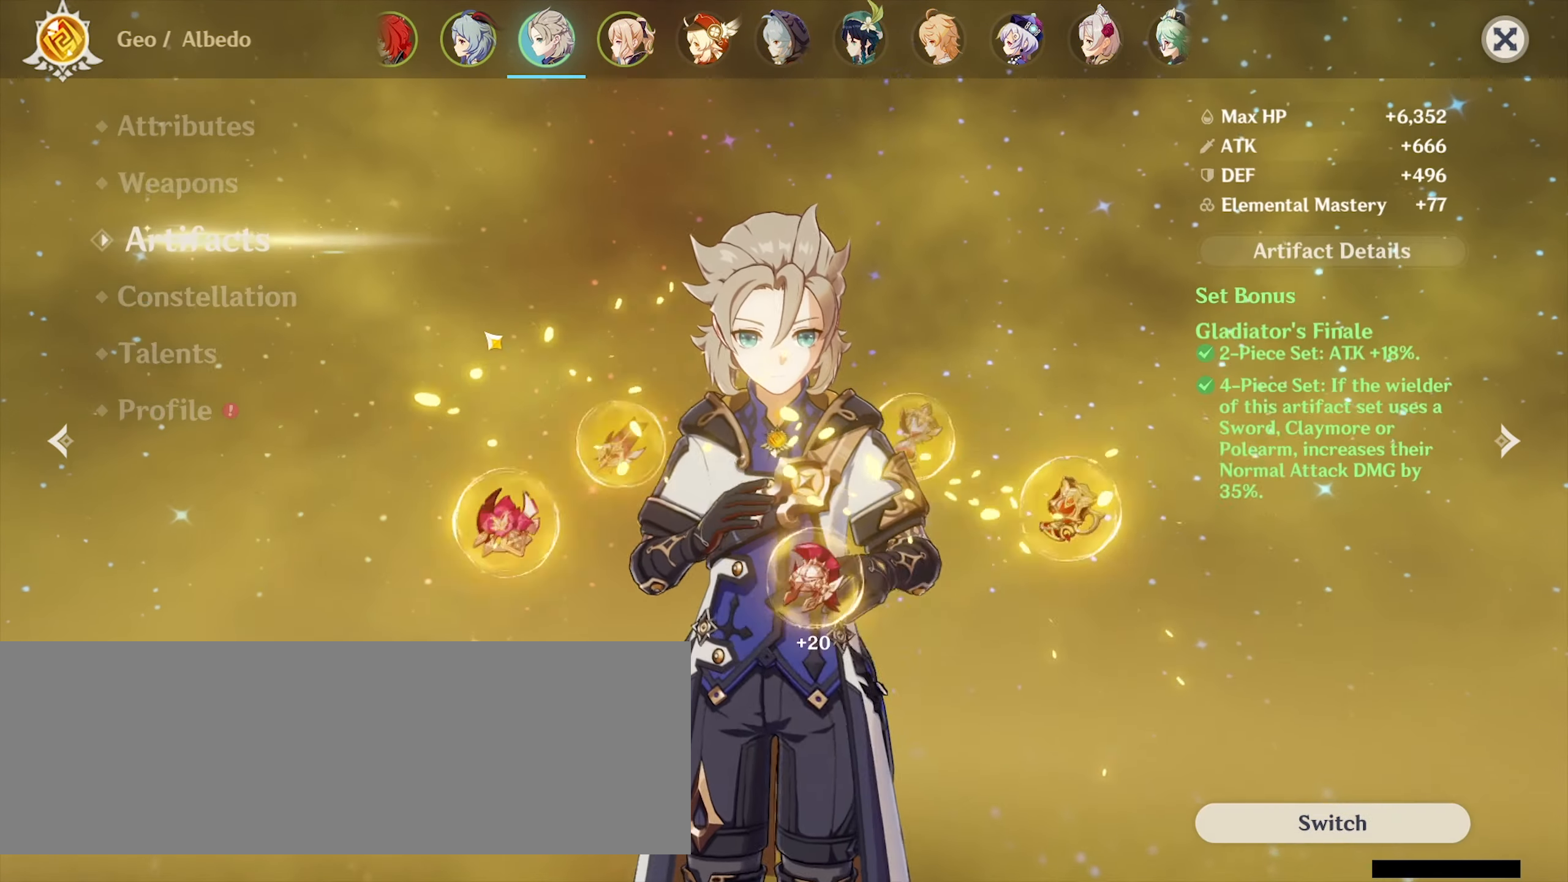
{"keys": [], "mouse": ["left"], "events": [[266, "mouse_left", "down"]]}
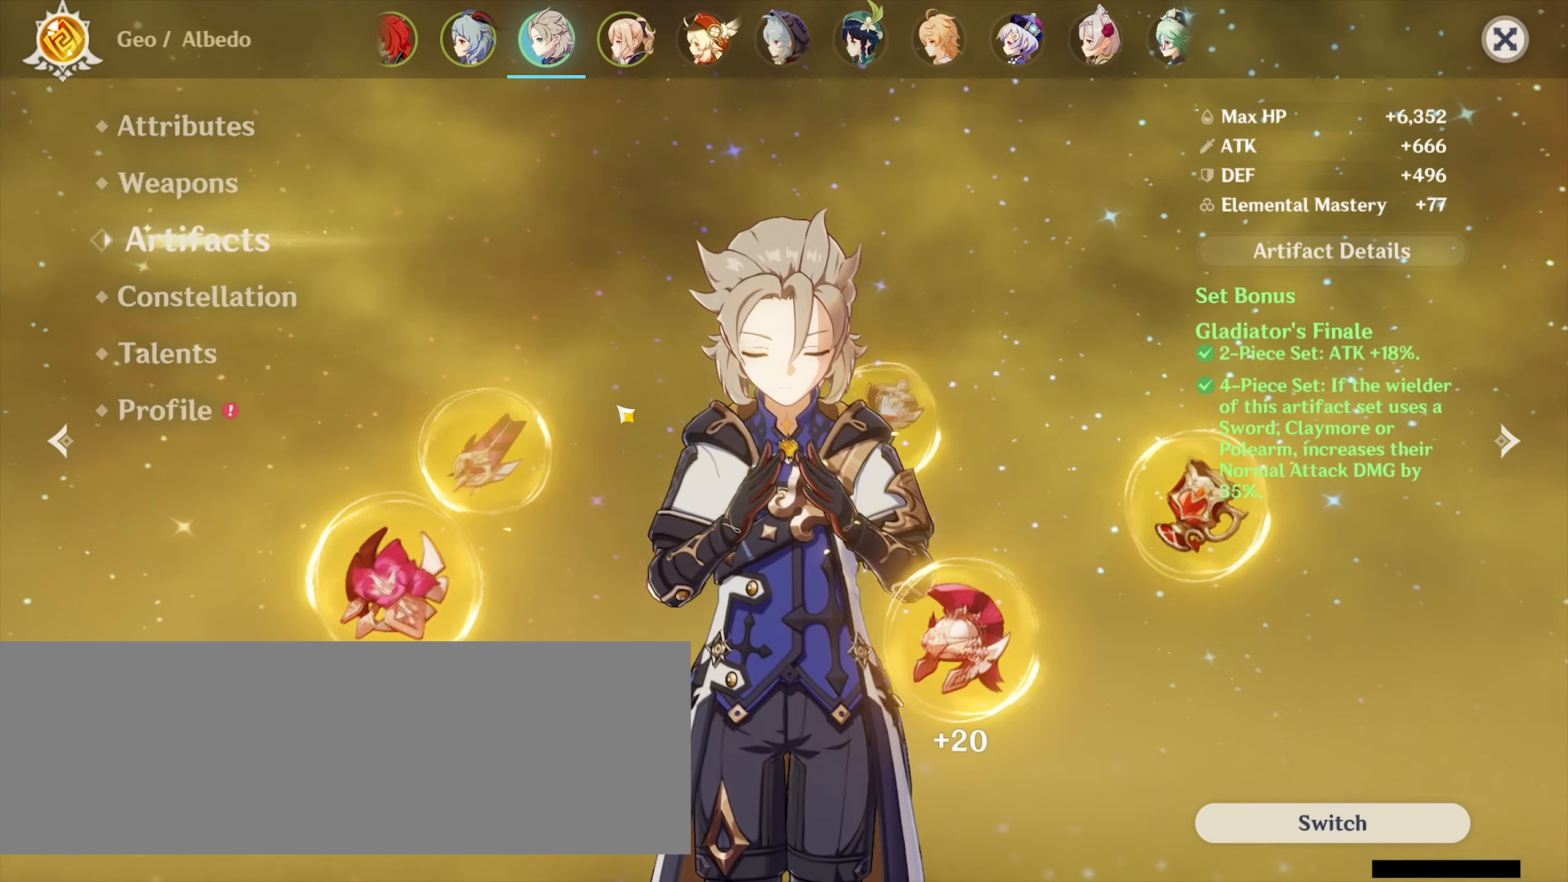
{"keys": [], "mouse": [], "events": [[133, "mouse_left", "up"]]}
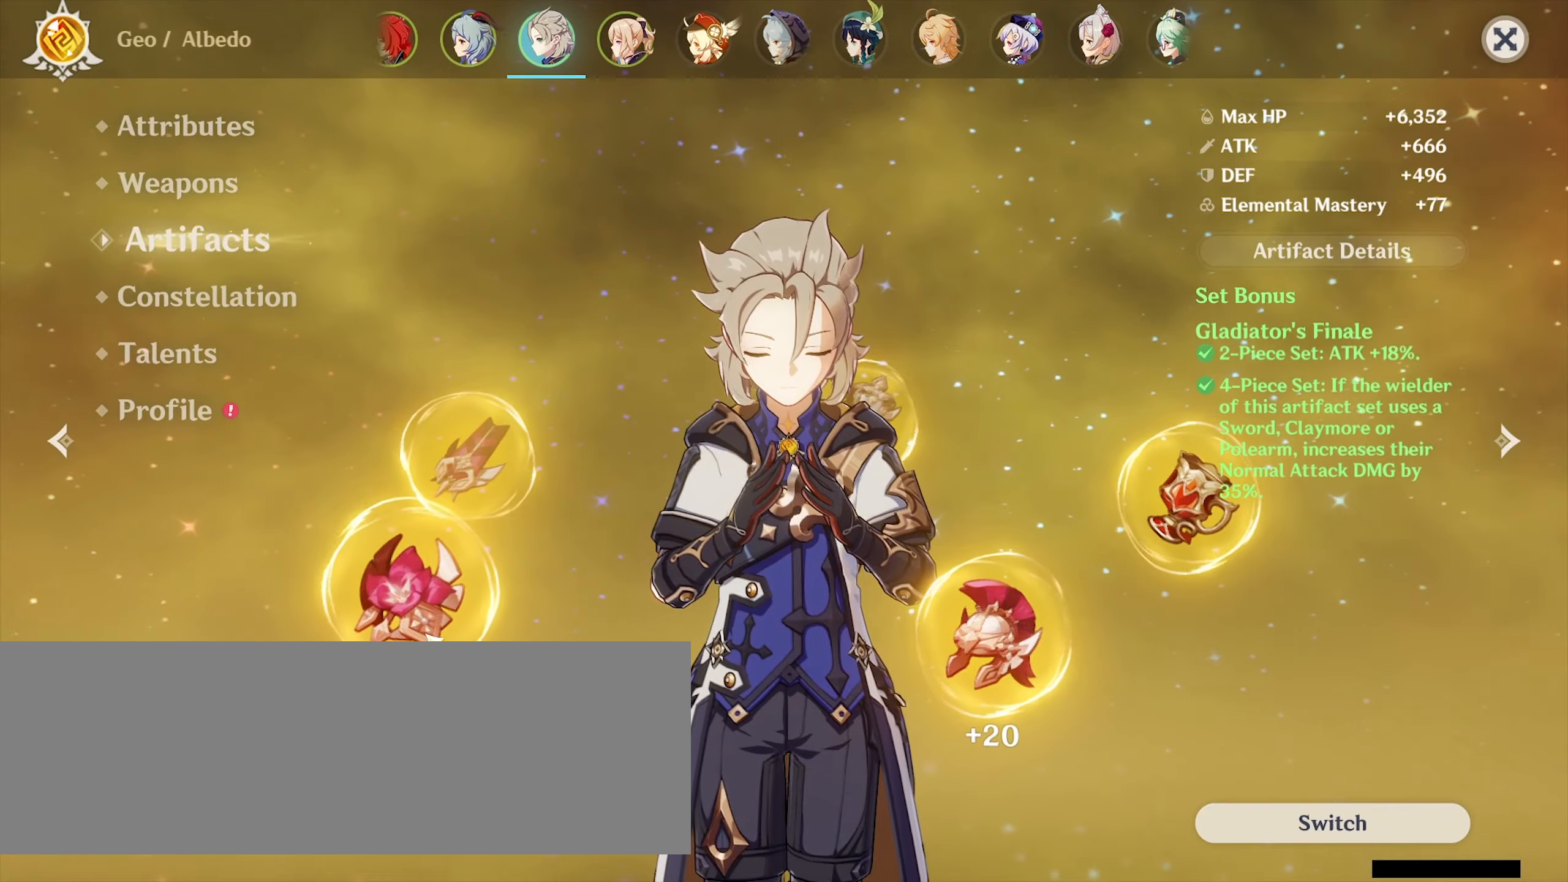
{"keys": [], "mouse": [], "events": [[167, "mouse_left", "down"], [234, "mouse_left", "up"]]}
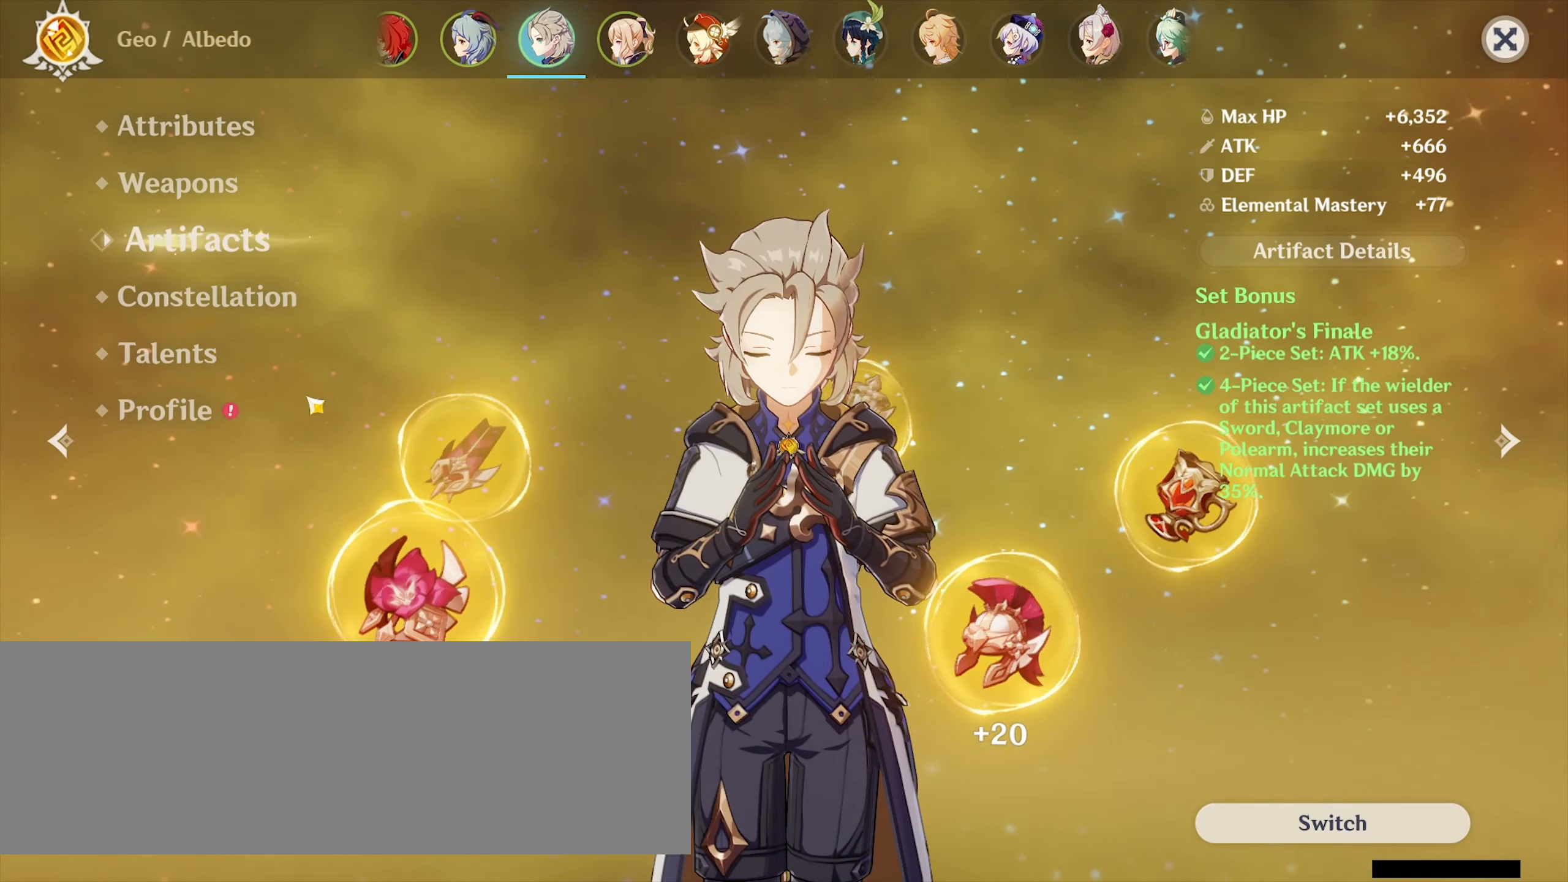
{"keys": [], "mouse": [], "events": []}
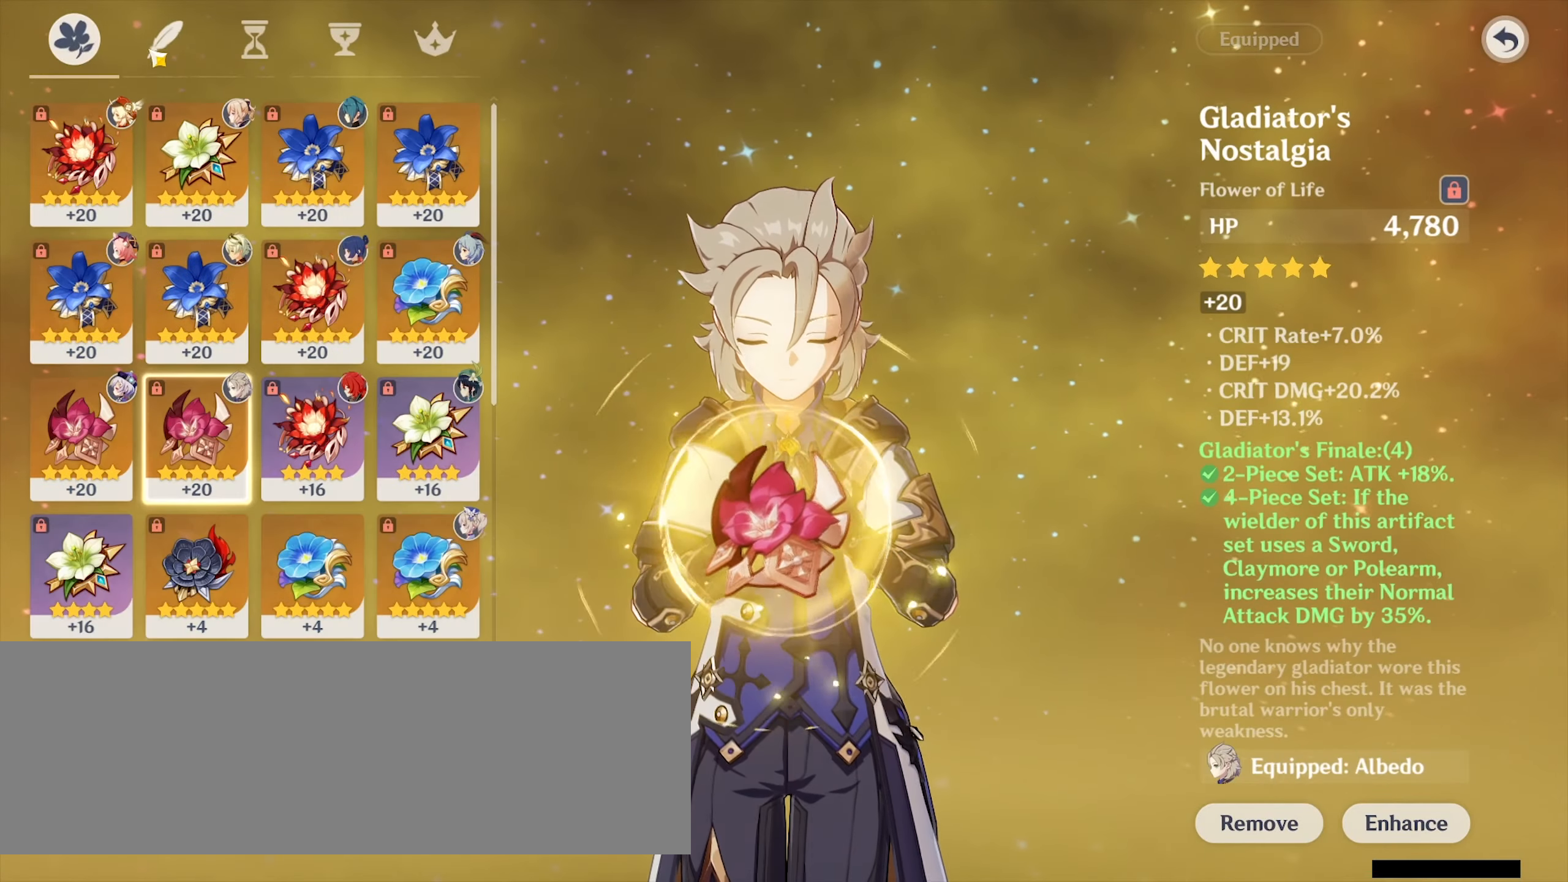
{"keys": [], "mouse": [], "events": [[400, "mouse_left", "down"], [467, "mouse_left", "up"]]}
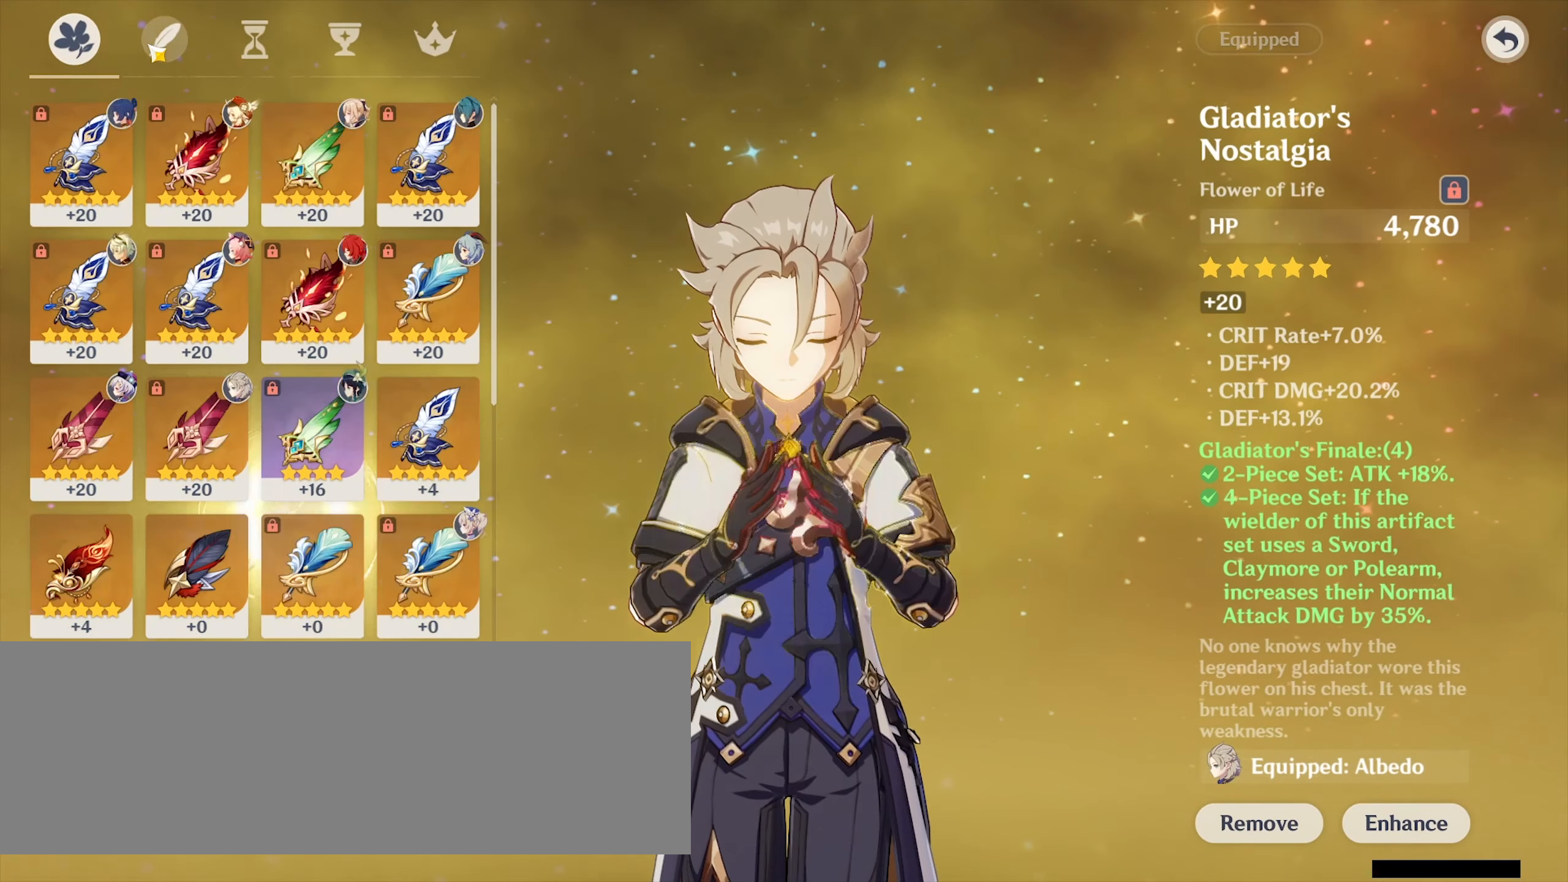
{"keys": [], "mouse": [], "events": []}
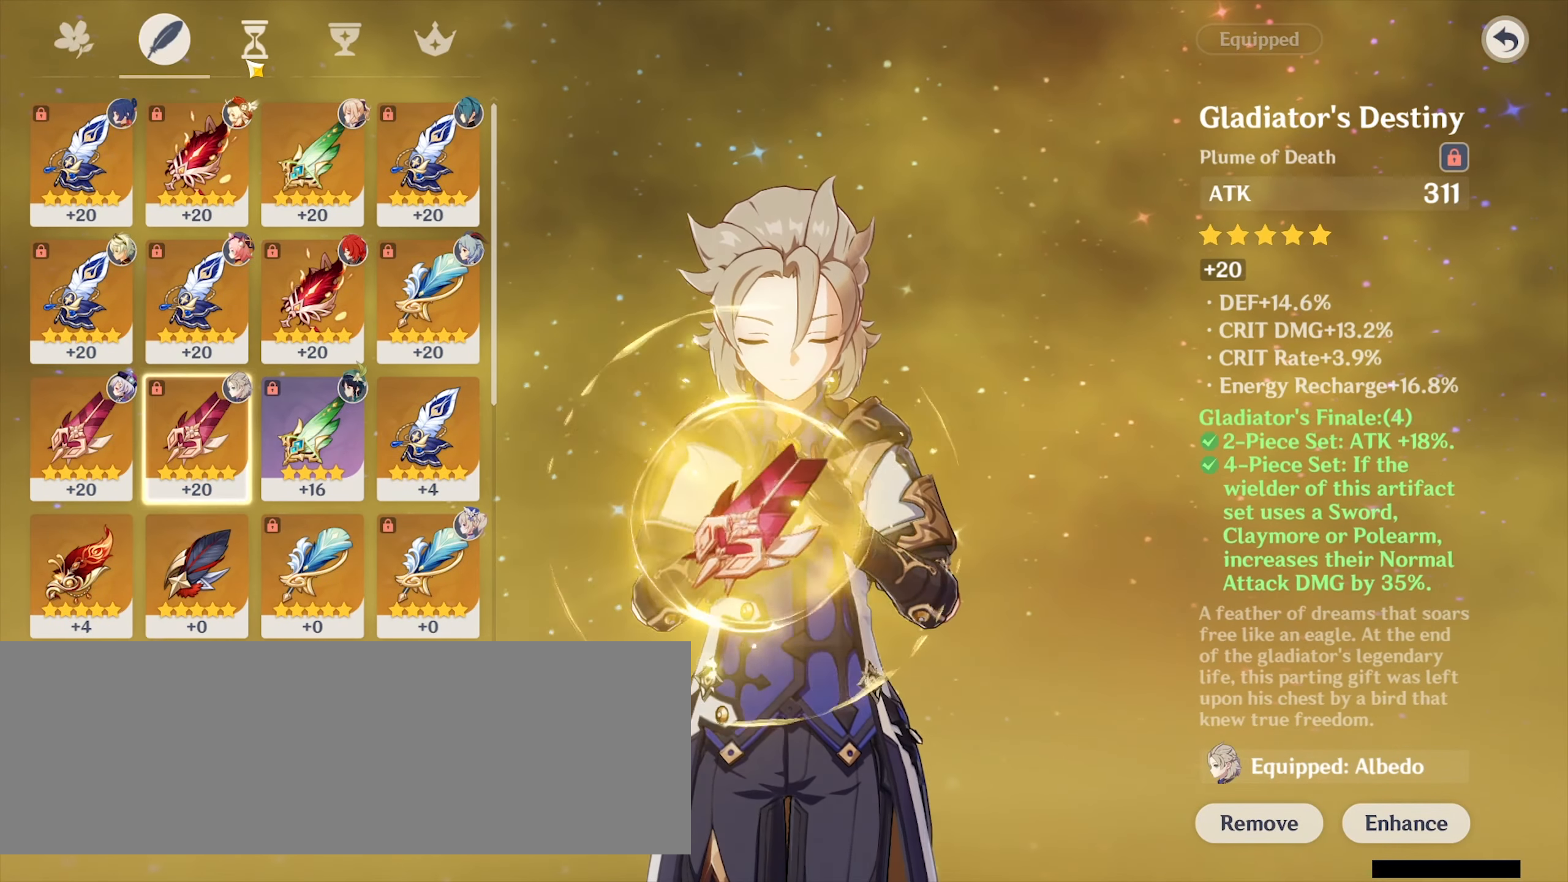
{"keys": [], "mouse": ["left"], "events": [[434, "mouse_left", "down"]]}
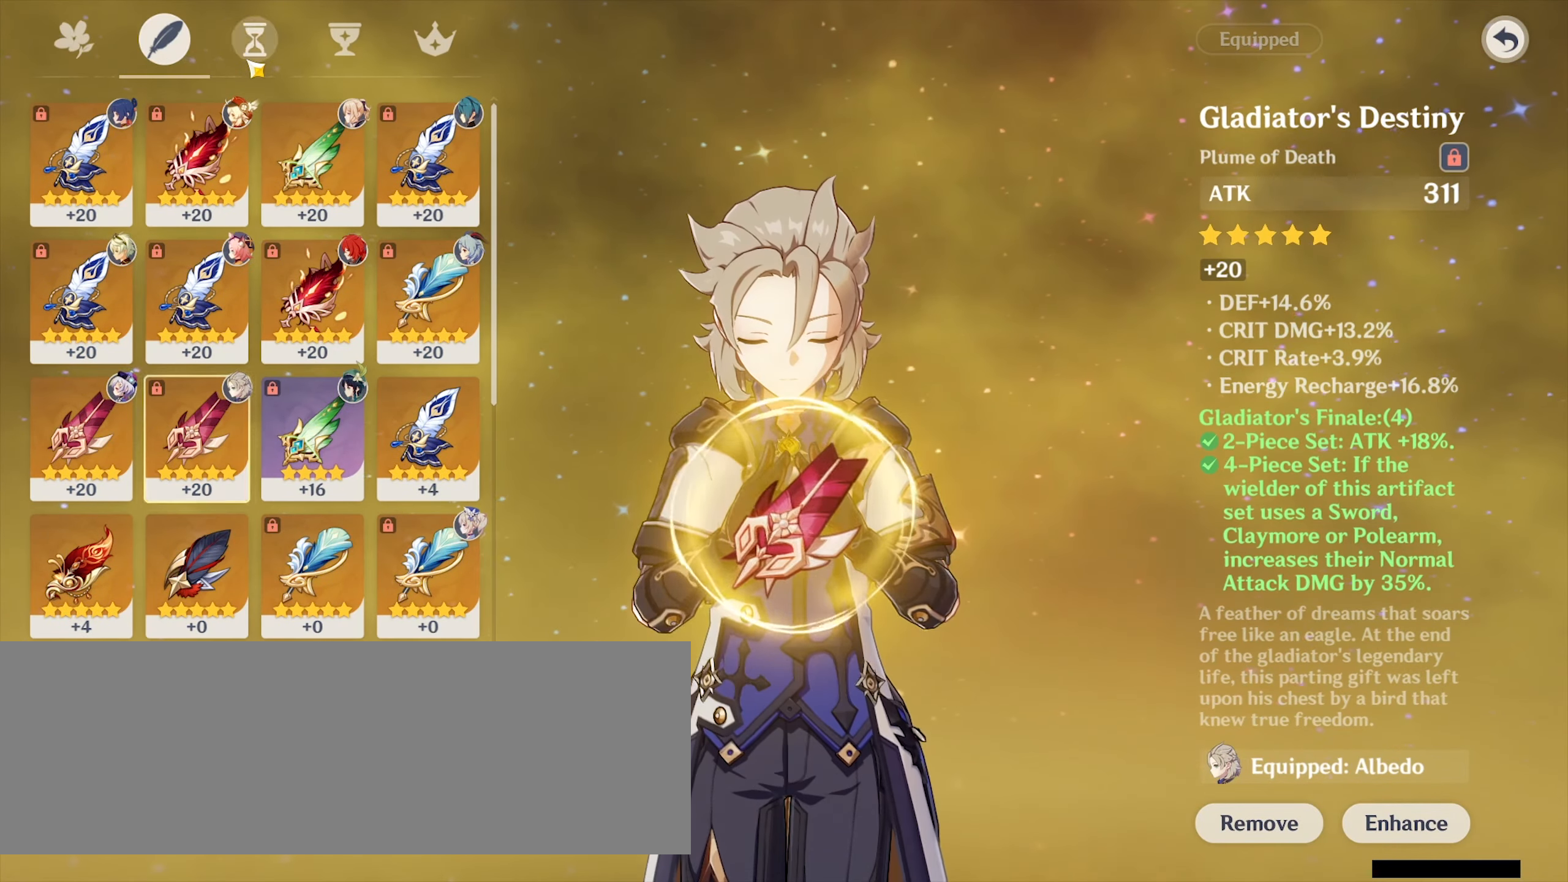
{"keys": [], "mouse": [], "events": [[34, "mouse_left", "up"]]}
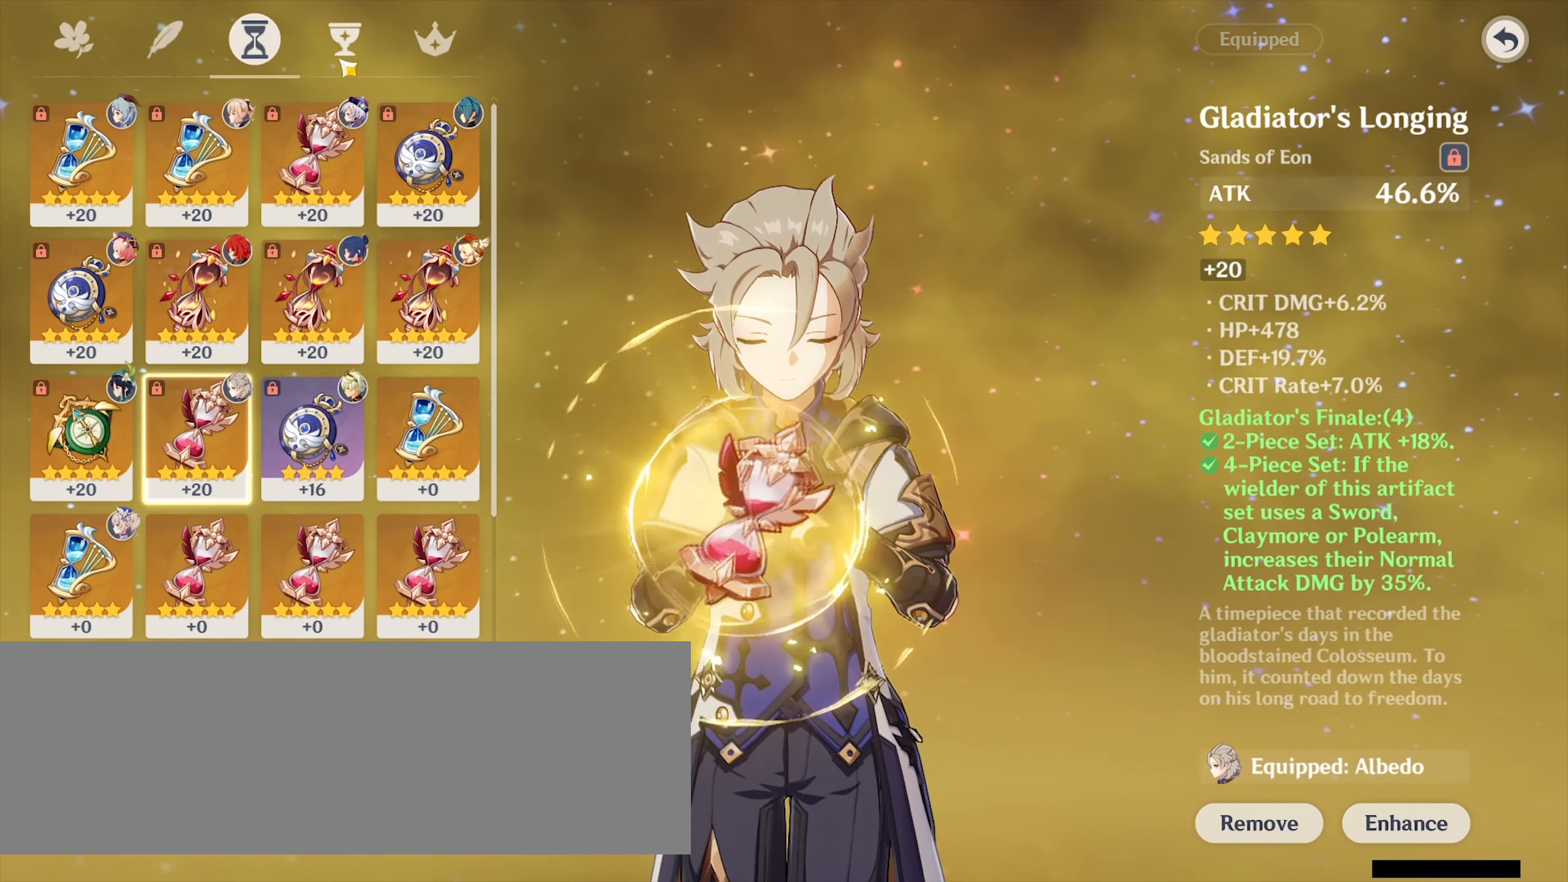
{"keys": [], "mouse": ["left"], "events": [[500, "mouse_left", "down"]]}
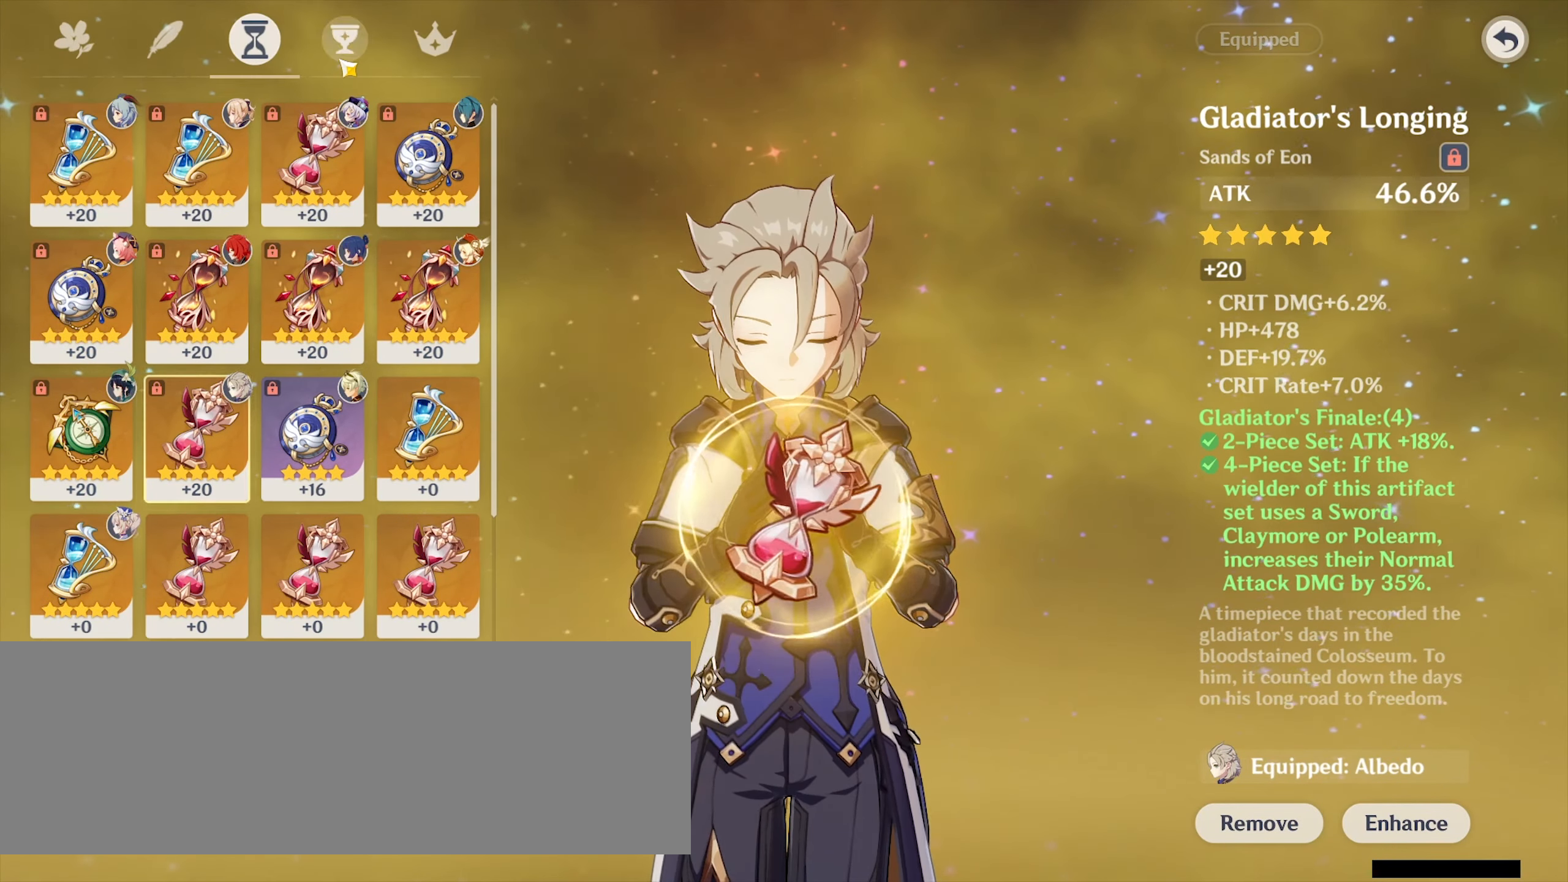
{"keys": [], "mouse": [], "events": [[100, "mouse_left", "up"]]}
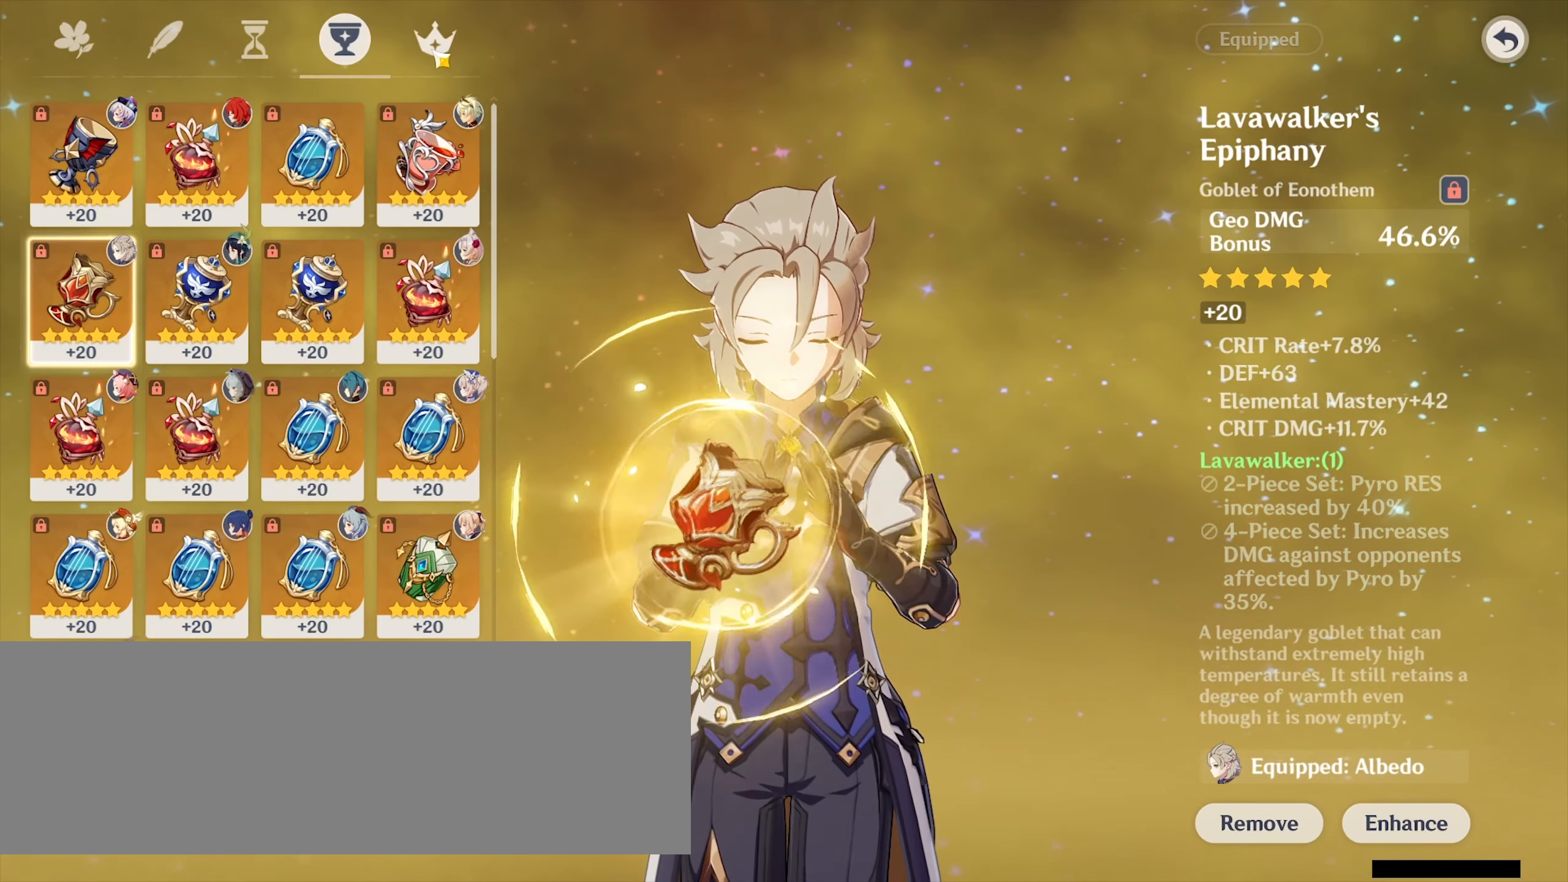
{"keys": [], "mouse": [], "events": []}
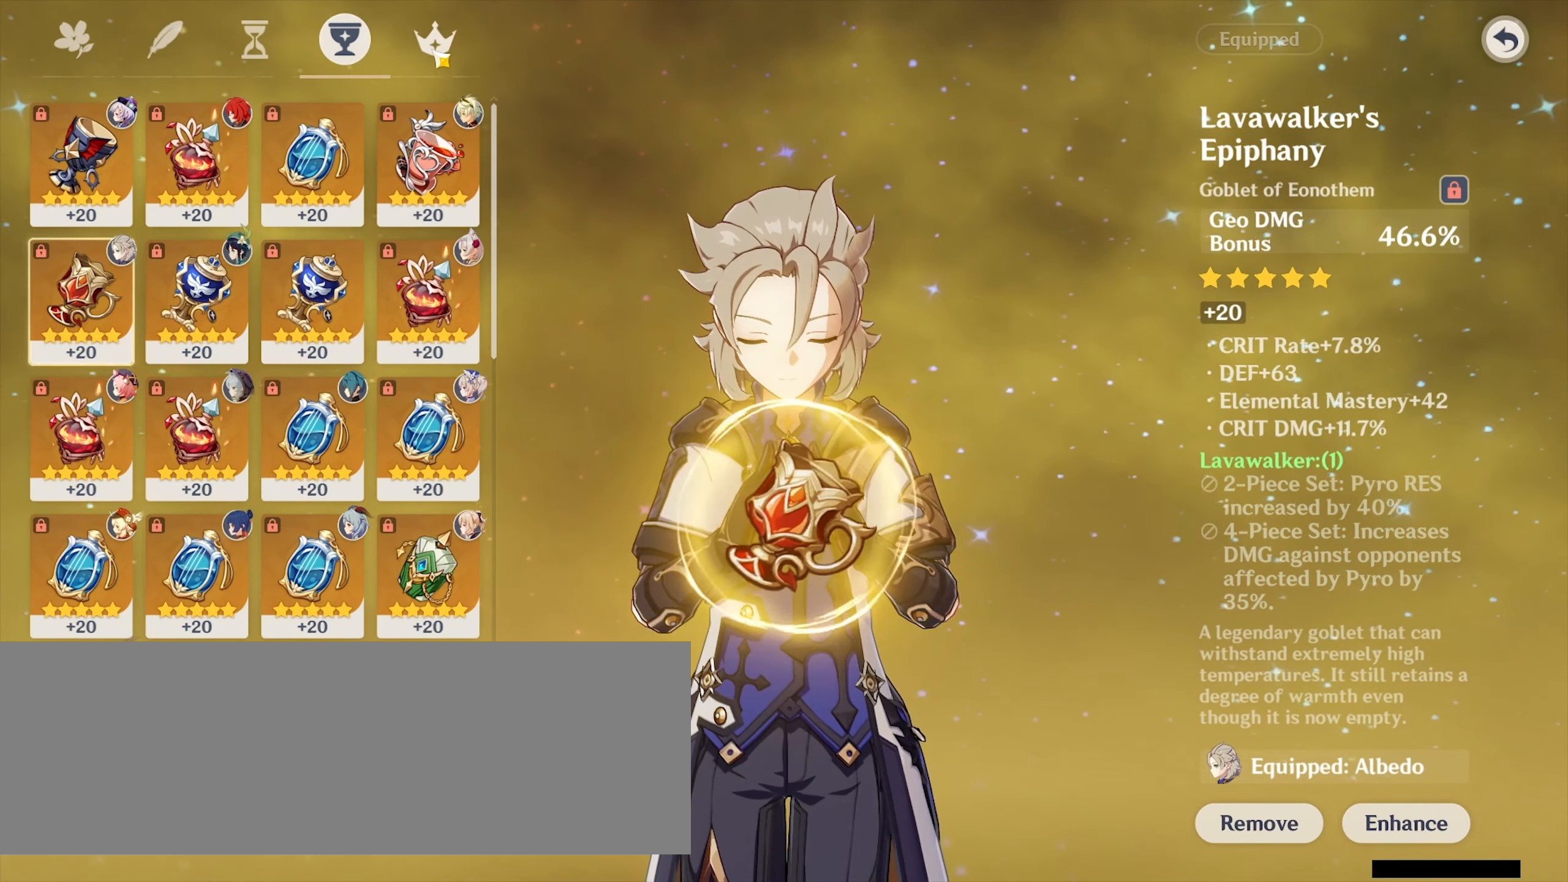
{"keys": [], "mouse": [], "events": [[134, "mouse_left", "down"], [234, "mouse_left", "up"]]}
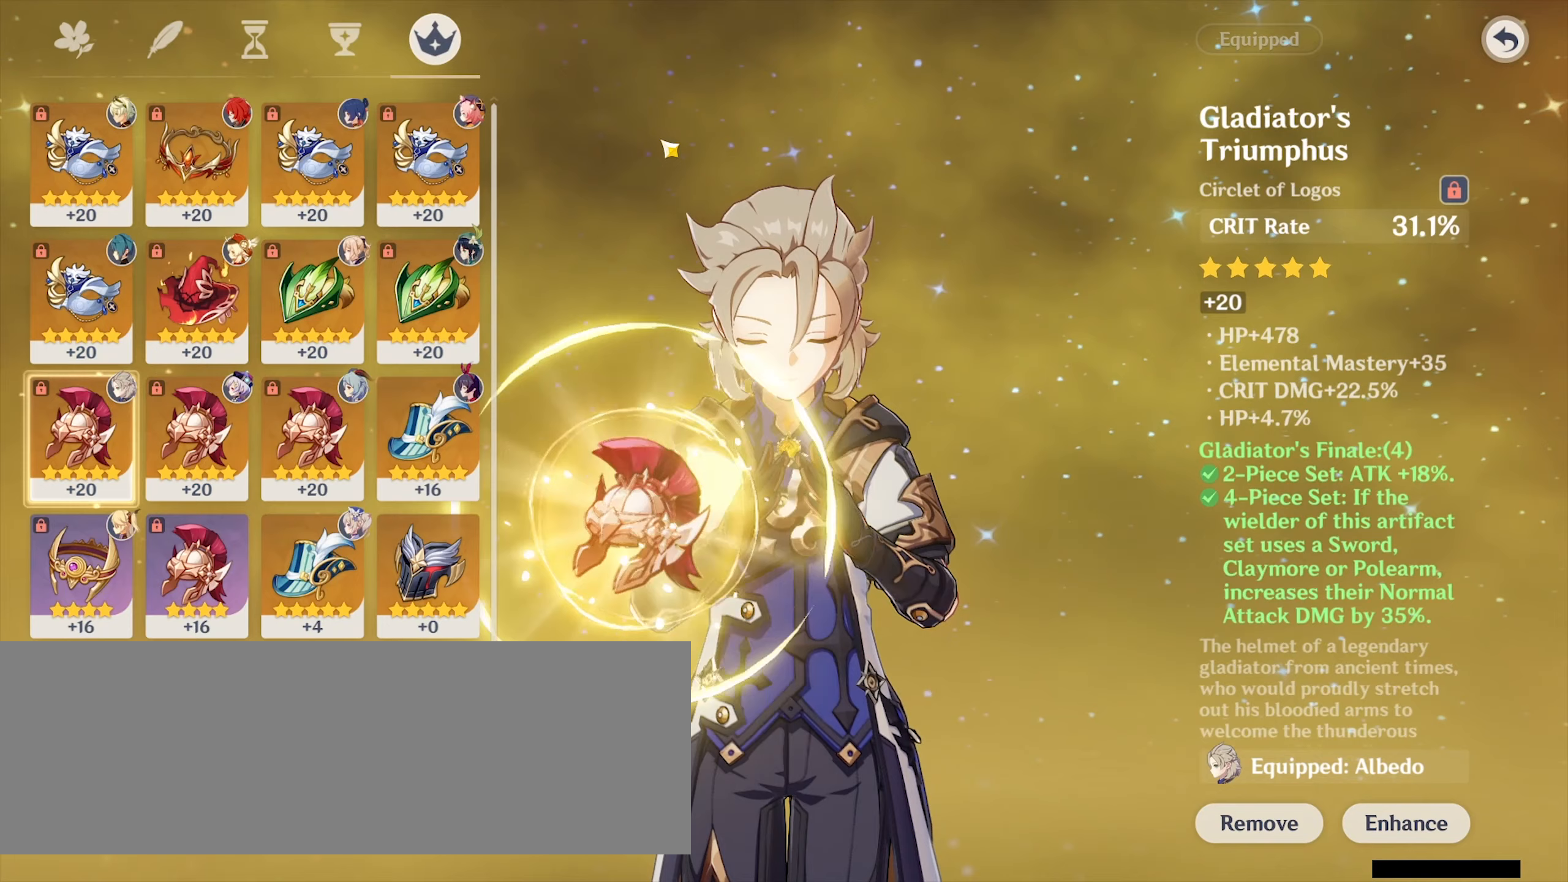
{"keys": [], "mouse": [], "events": []}
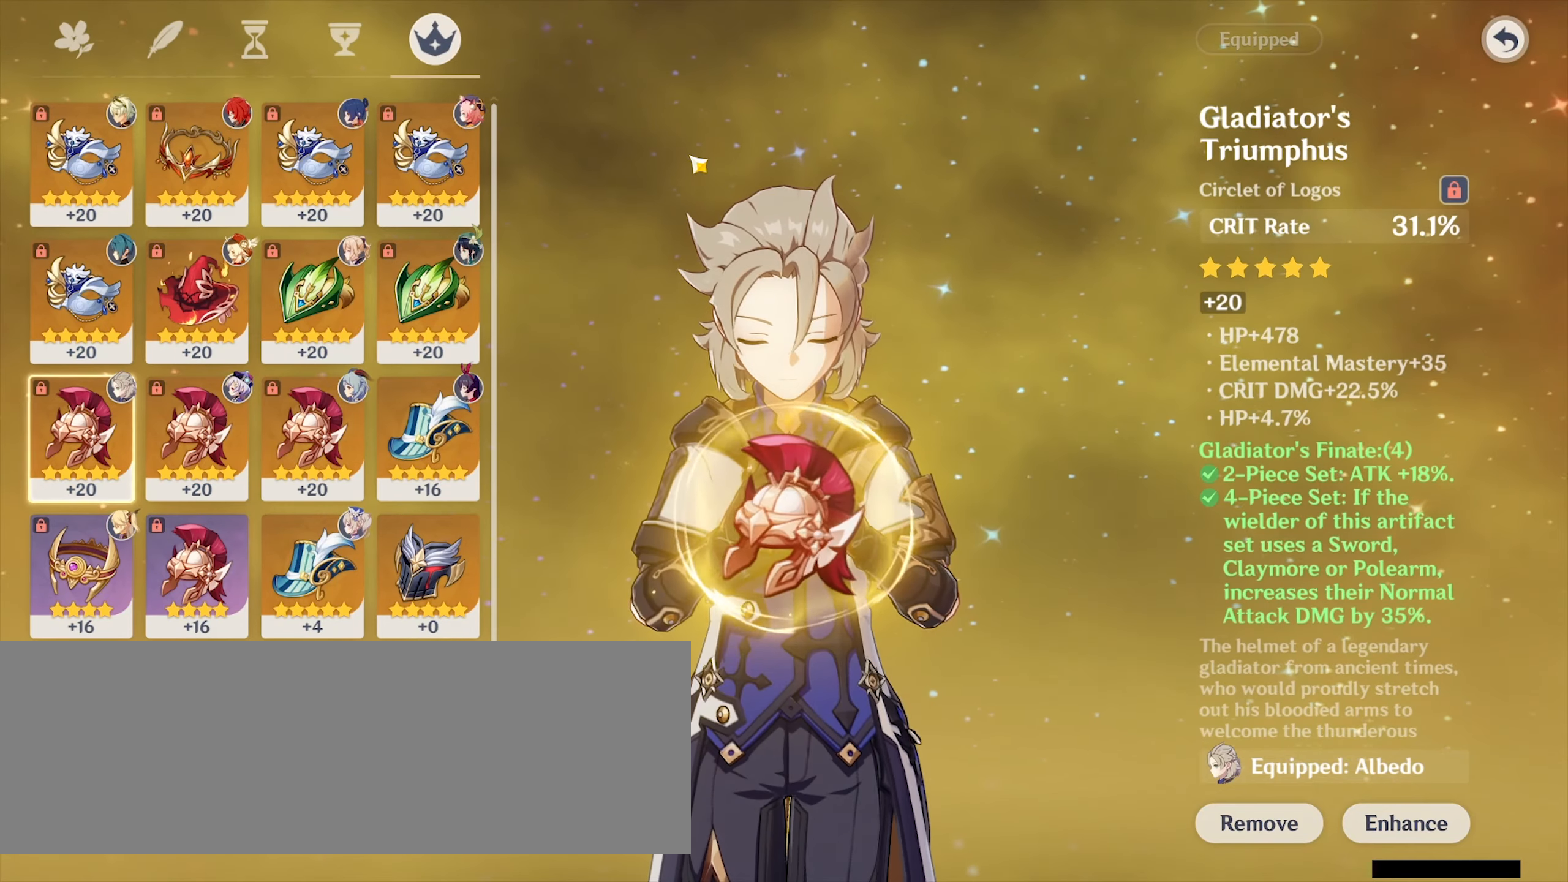
{"keys": [], "mouse": [], "events": []}
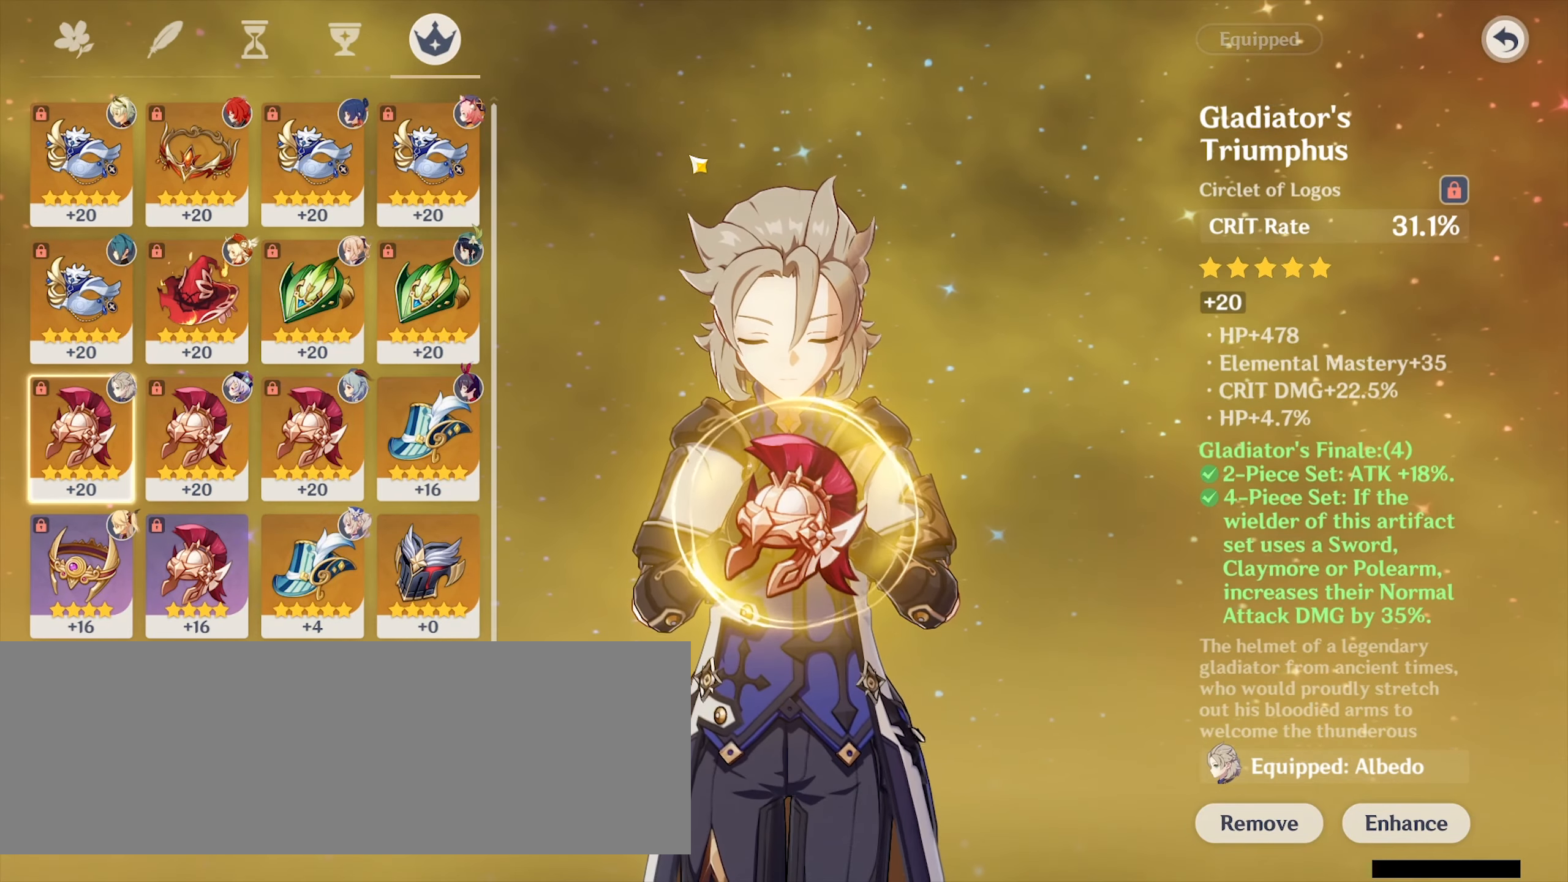
{"keys": [], "mouse": [], "events": []}
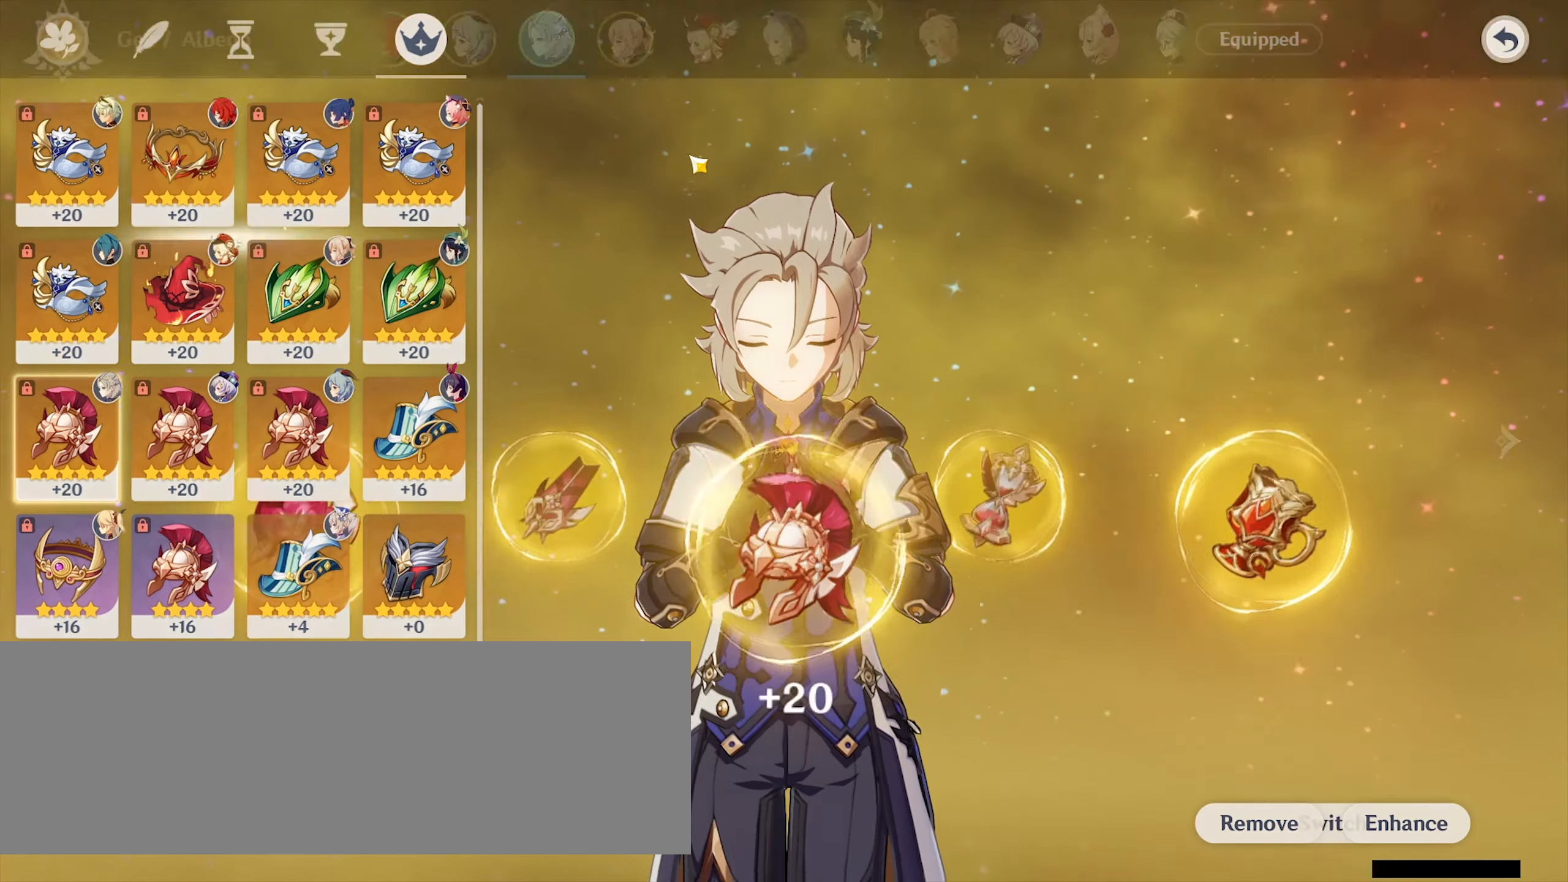
{"keys": [], "mouse": [], "events": []}
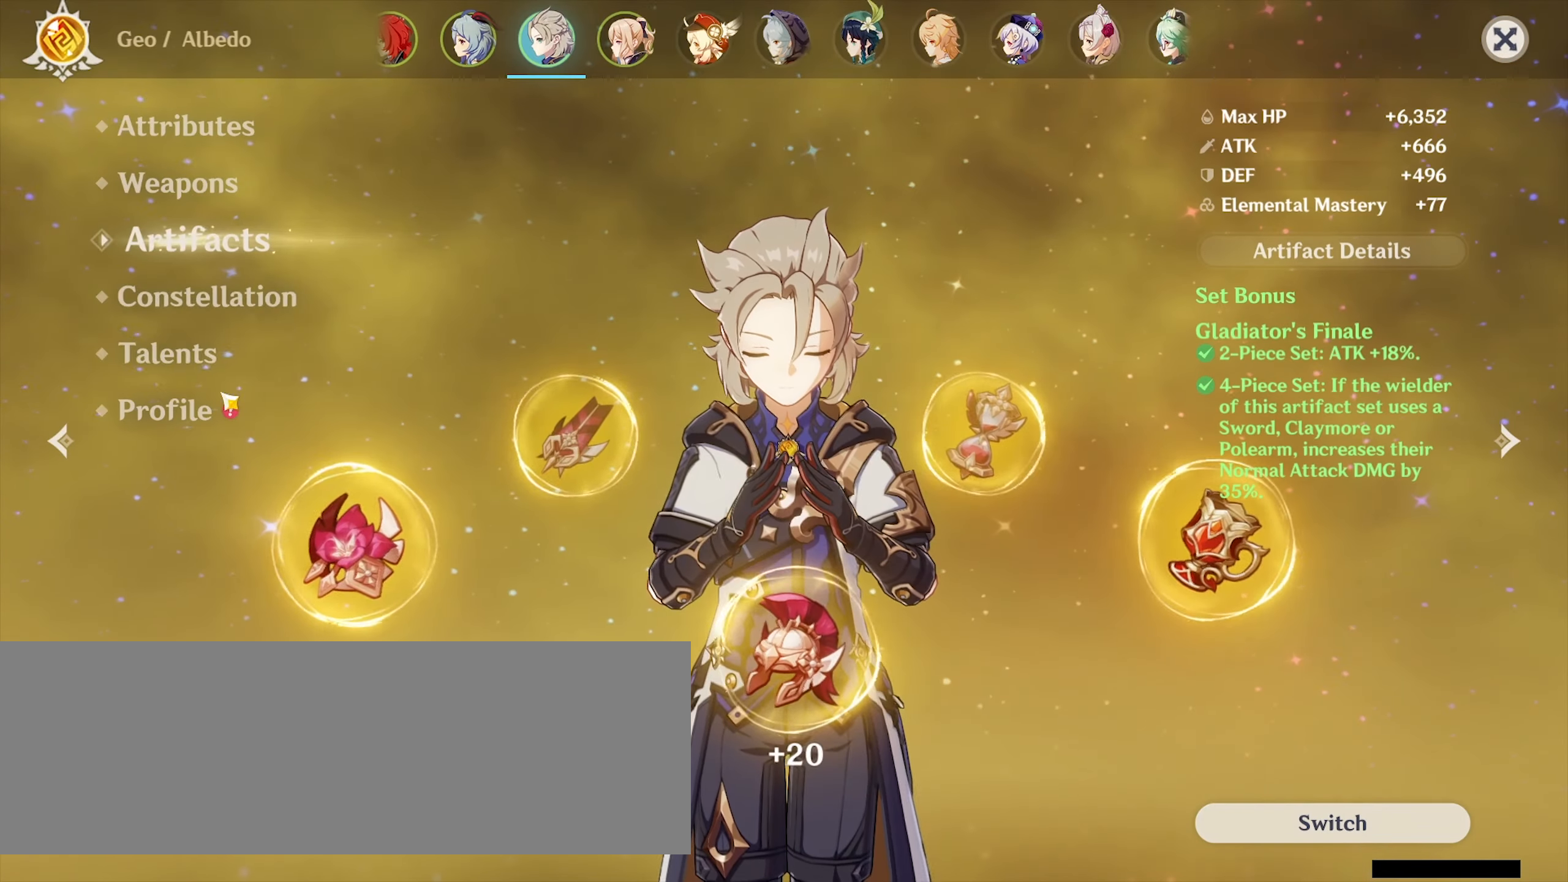
{"keys": [], "mouse": [], "events": [[333, "mouse_left", "down"], [433, "mouse_left", "up"]]}
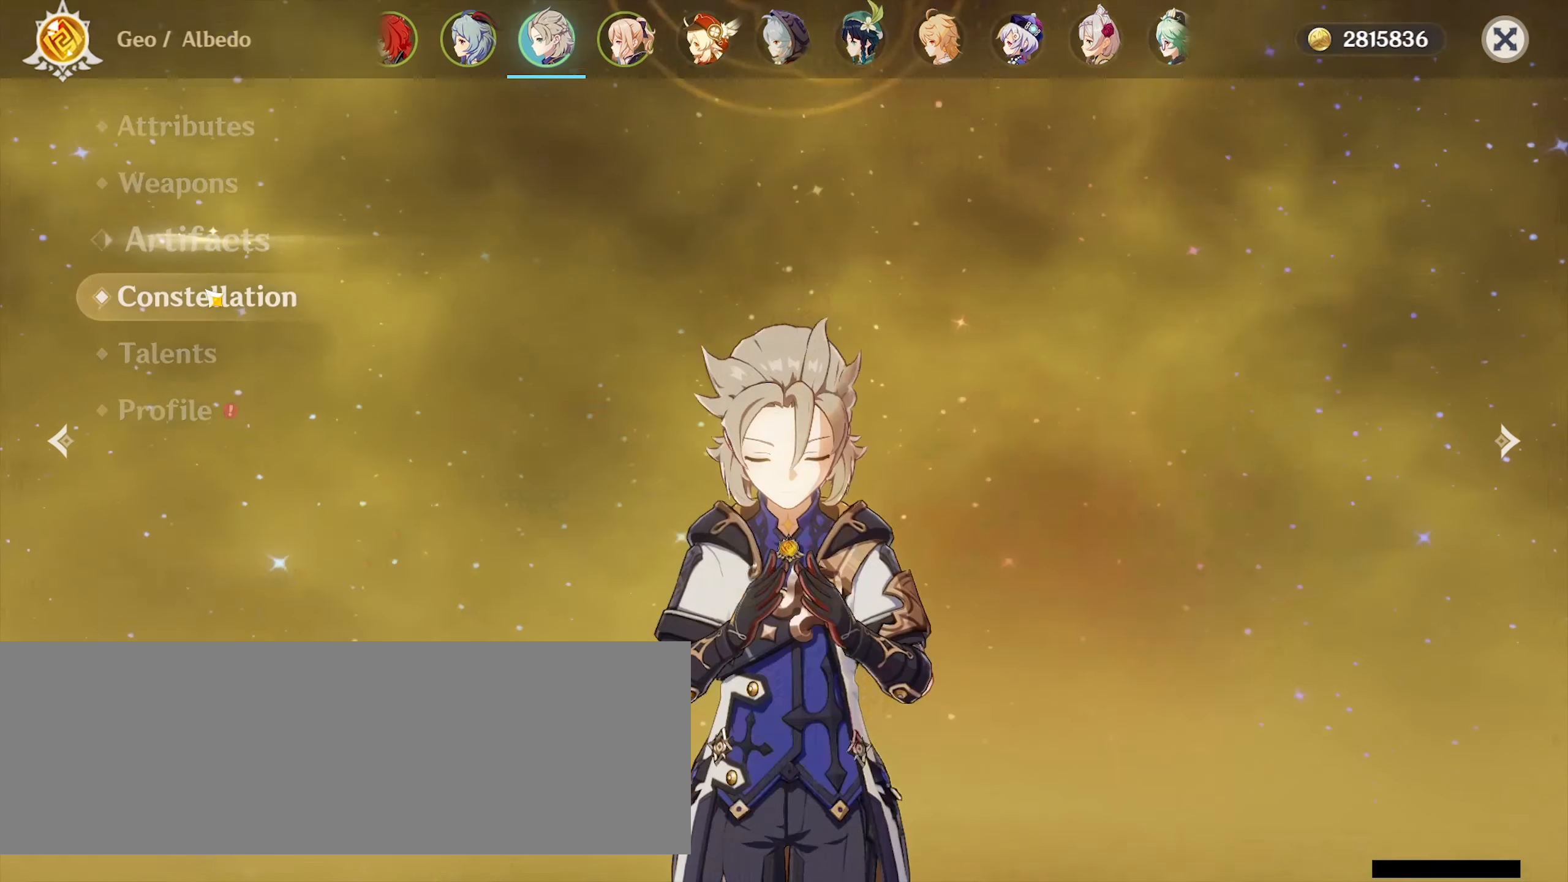
{"keys": [], "mouse": [], "events": []}
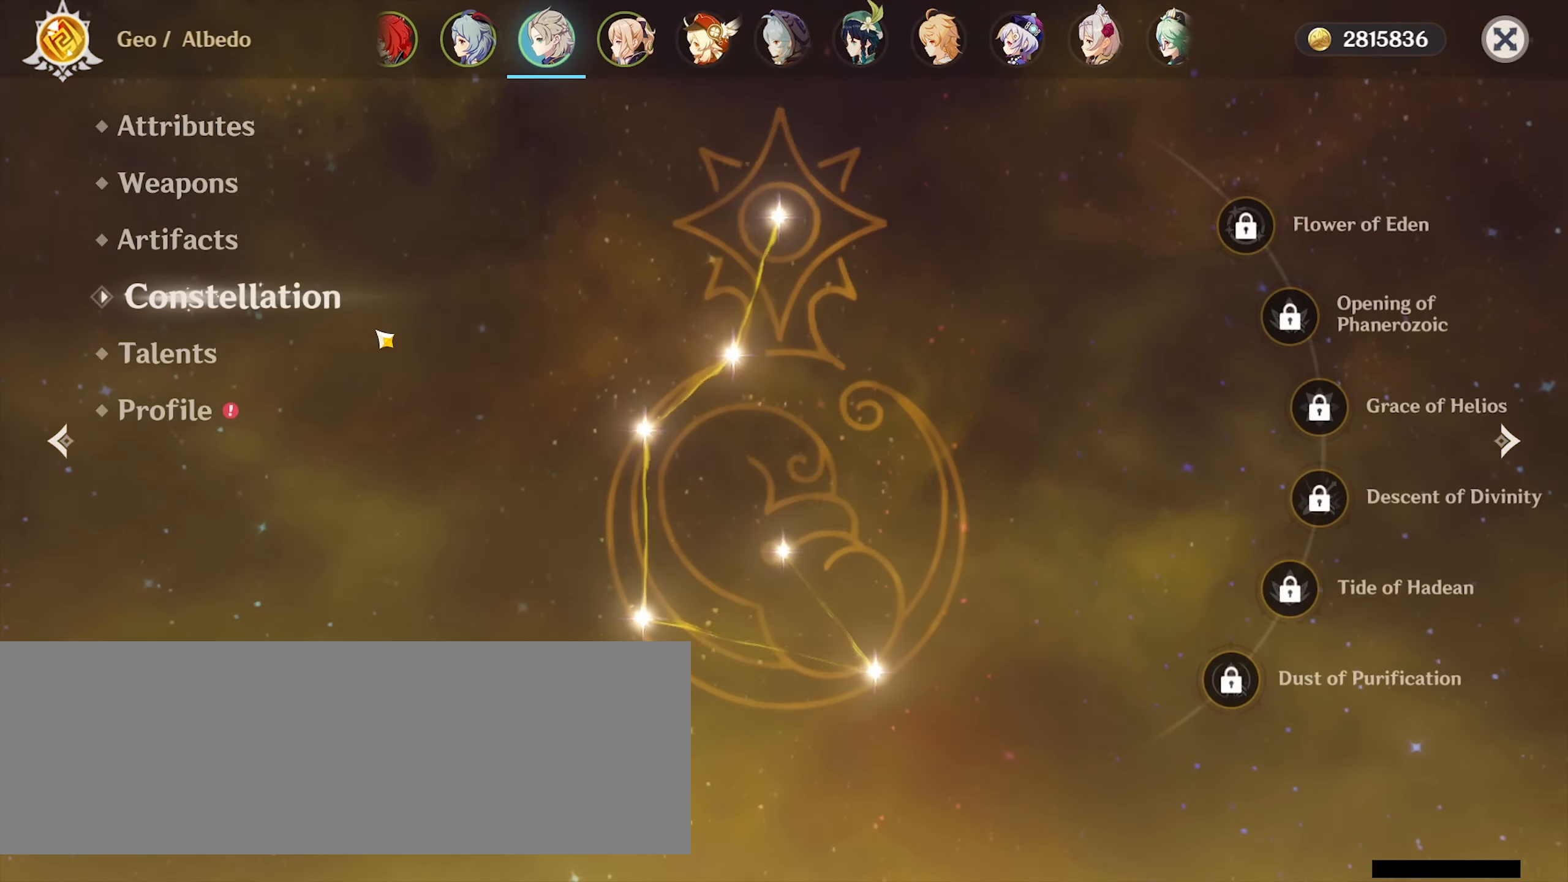
{"keys": [], "mouse": [], "events": []}
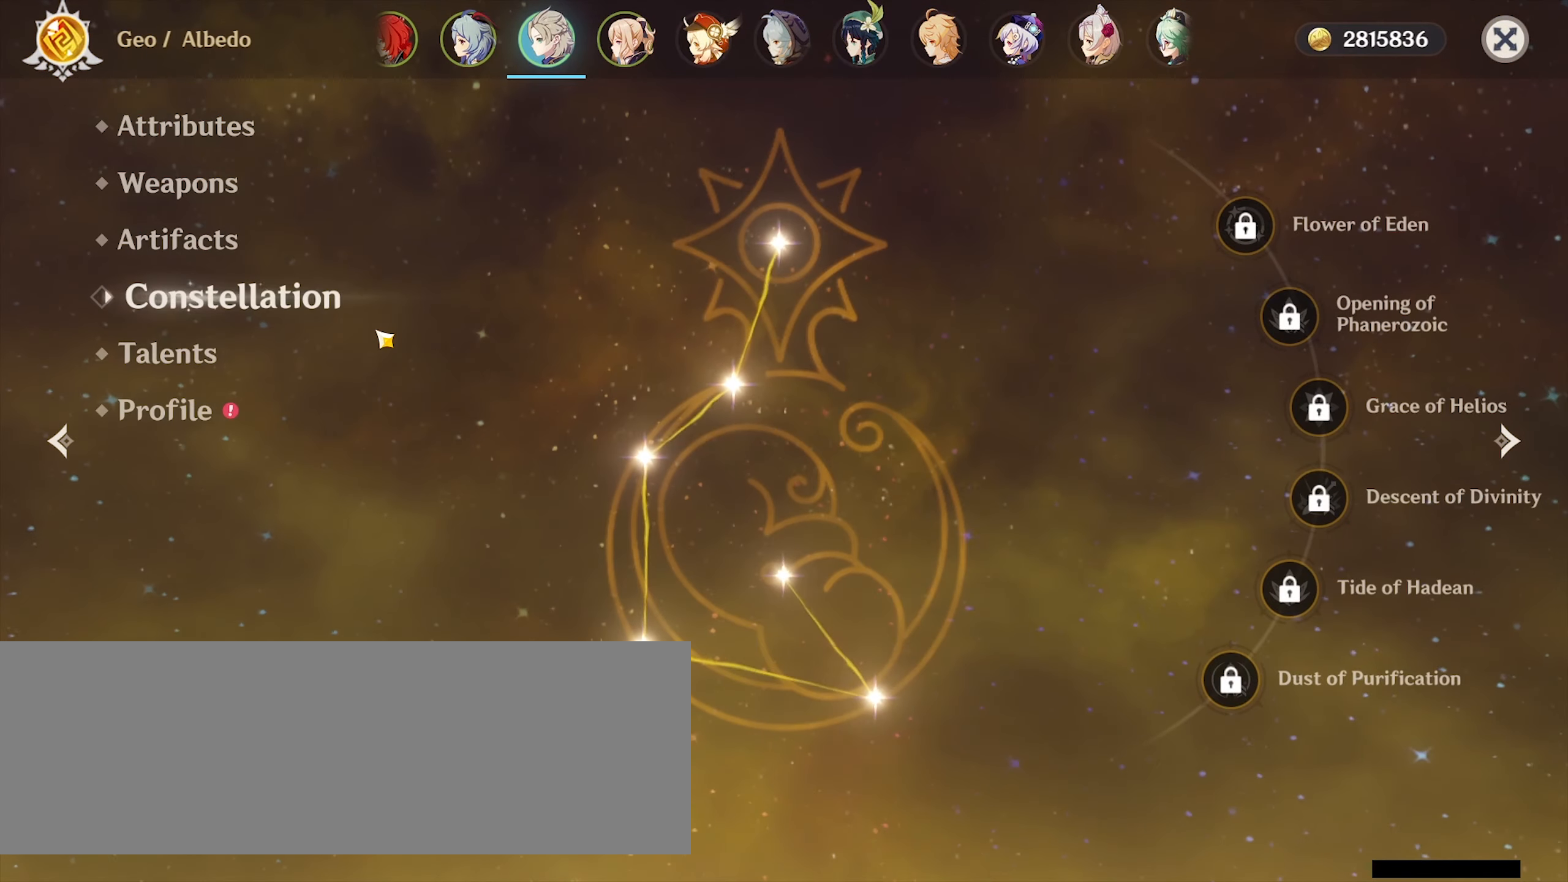
{"keys": [], "mouse": ["left"], "events": [[500, "mouse_left", "down"]]}
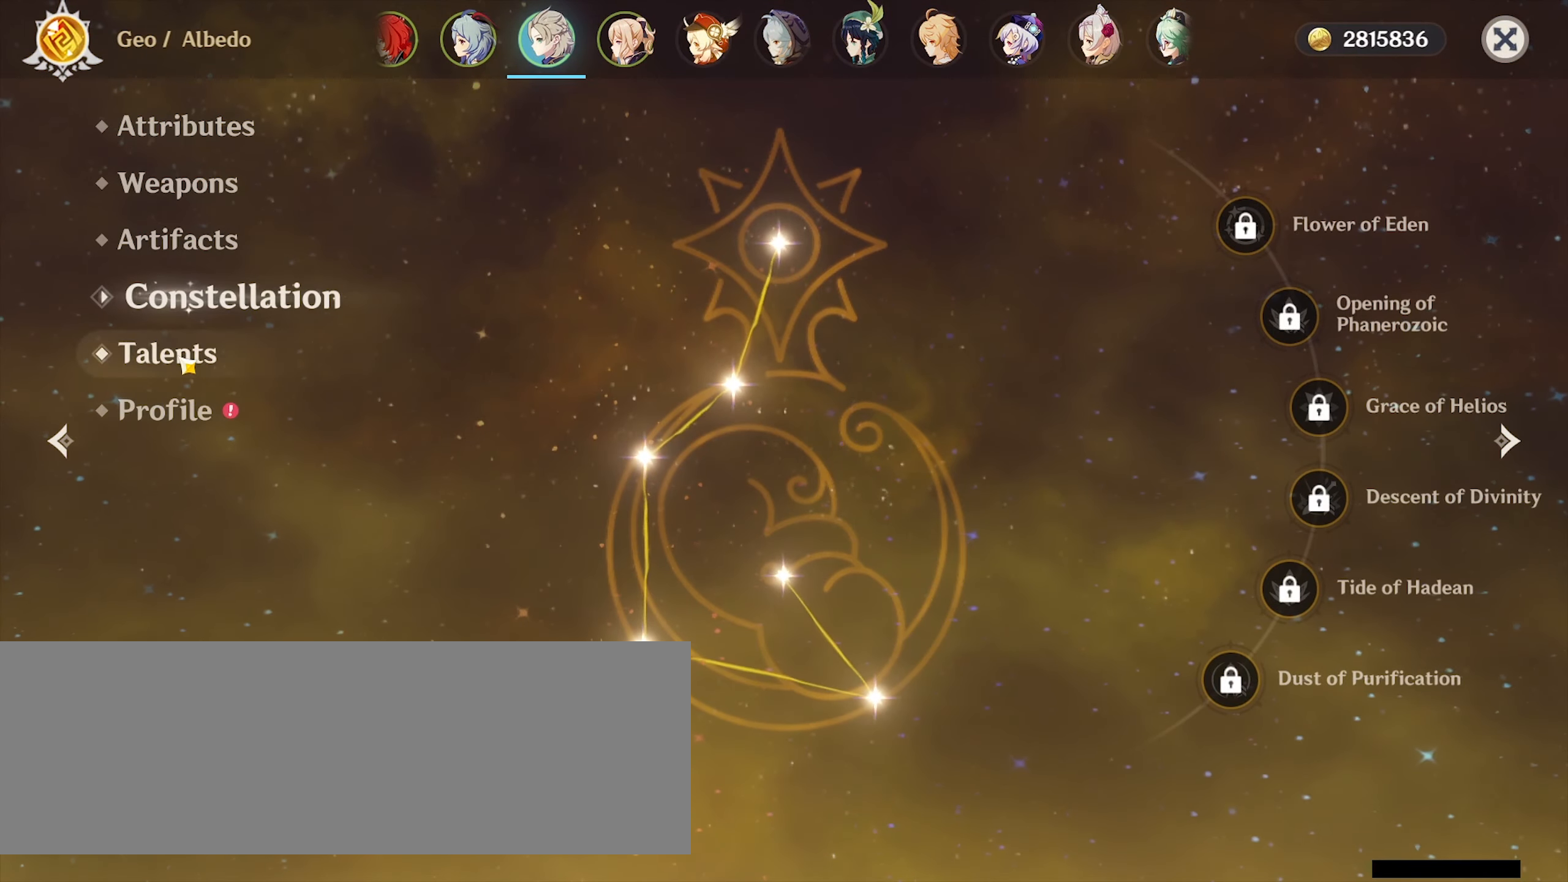
{"keys": [], "mouse": [], "events": [[133, "mouse_left", "up"]]}
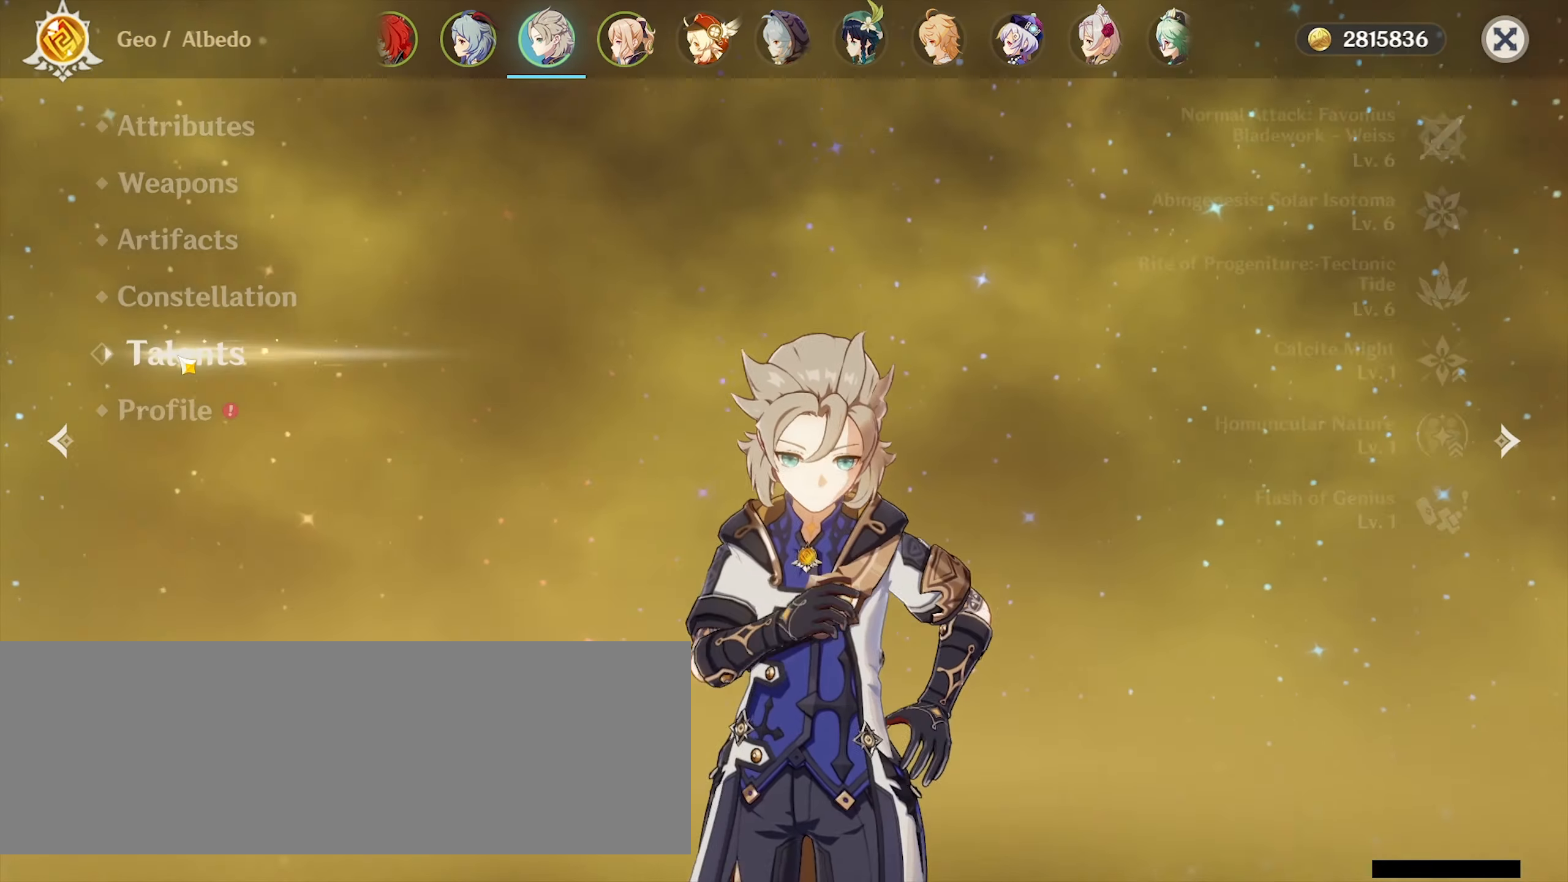
{"keys": [], "mouse": [], "events": []}
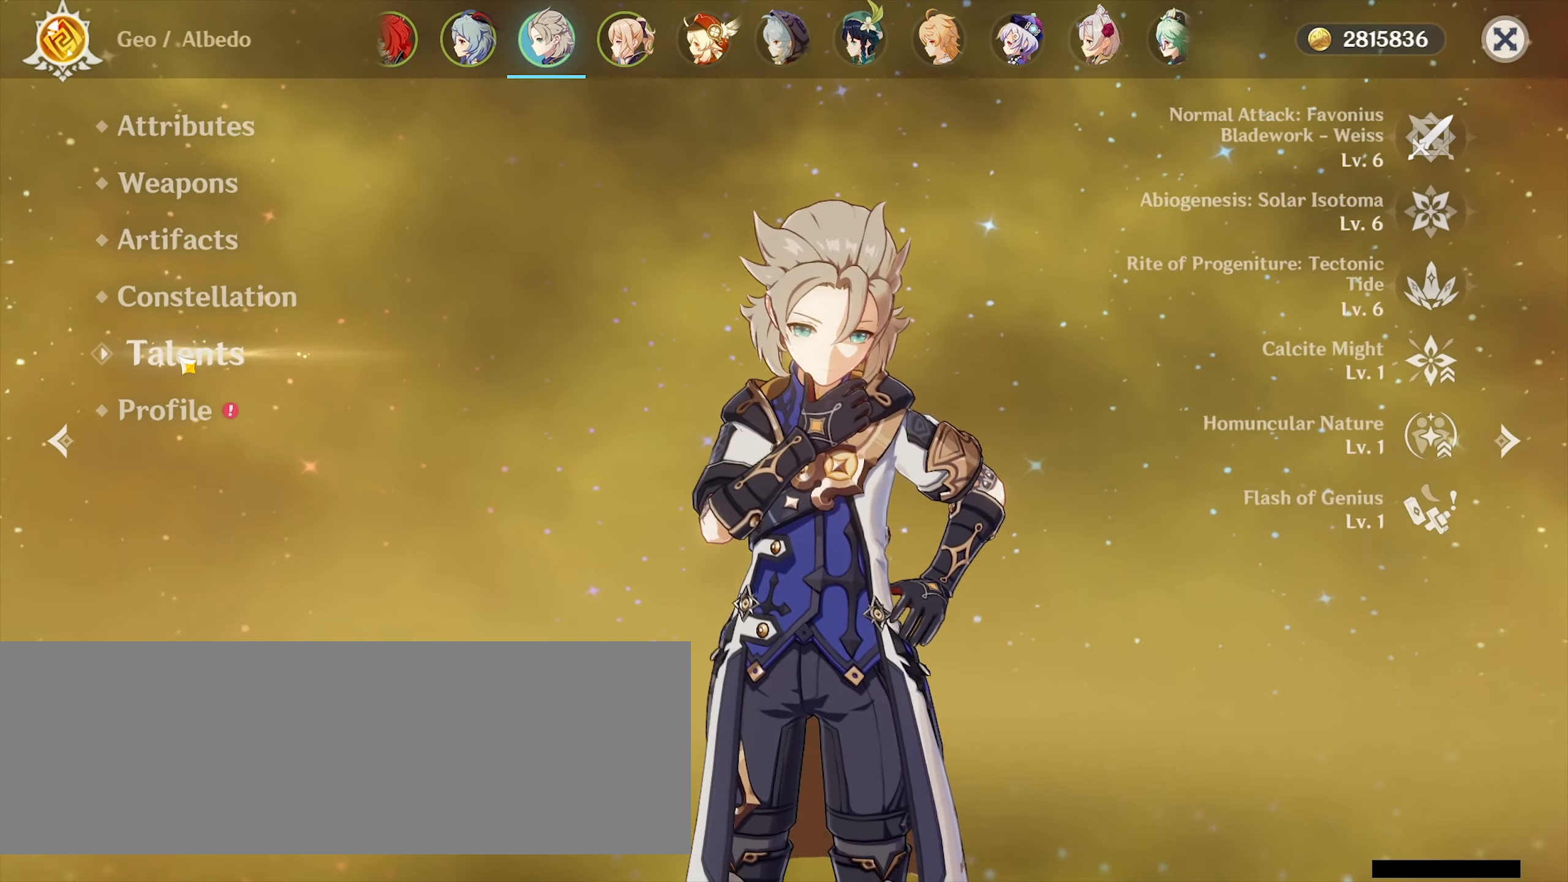
{"keys": [], "mouse": [], "events": []}
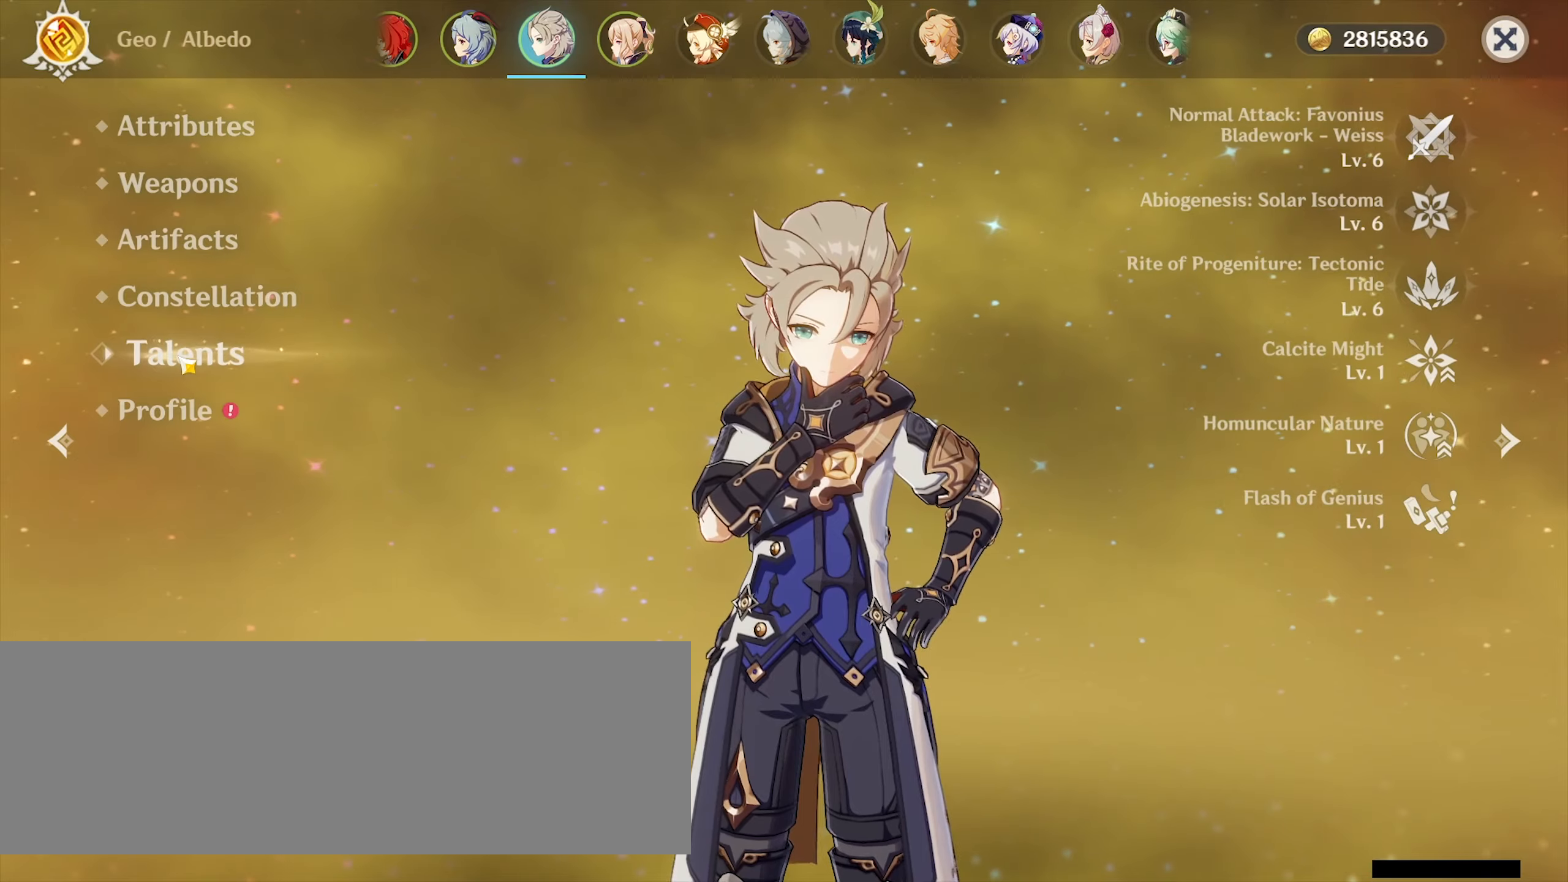
{"keys": [], "mouse": [], "events": []}